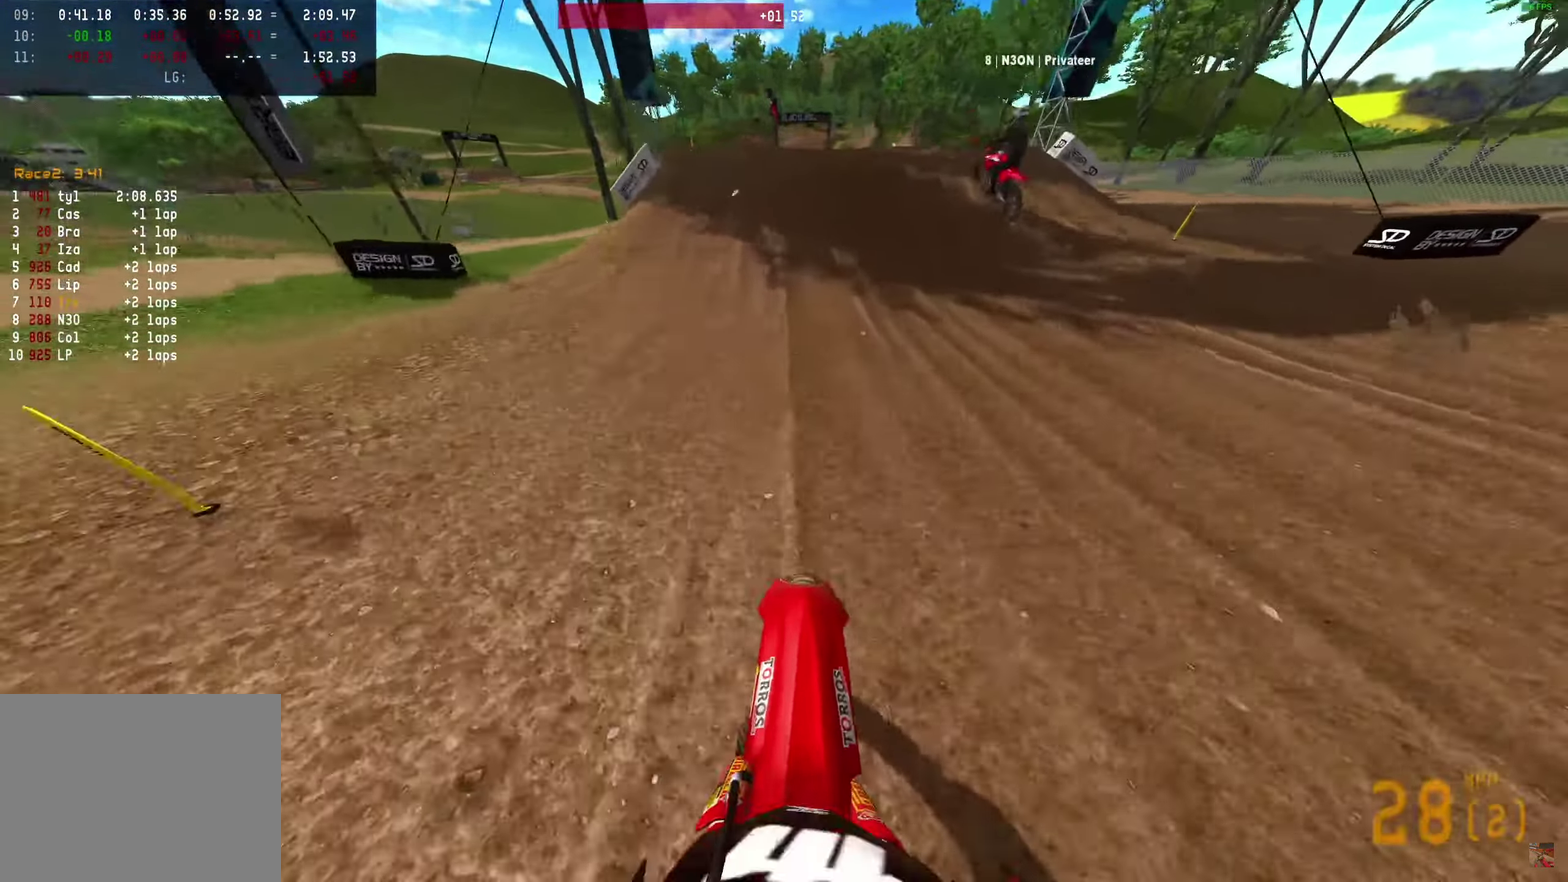
Gameplay with a controller (PlayStation layout); each line is a JSON object with the inputs held at the frame after it (dt_ms = milliseconds from this image to that frame). "events" lists button and stick changes between this image and that frame as [ms after this image, input, new state], when the widget could be followed in between. Not read: R1.
{"dt_ms": 350, "buttons": [], "left_stick": "center", "right_stick": "up", "events": []}
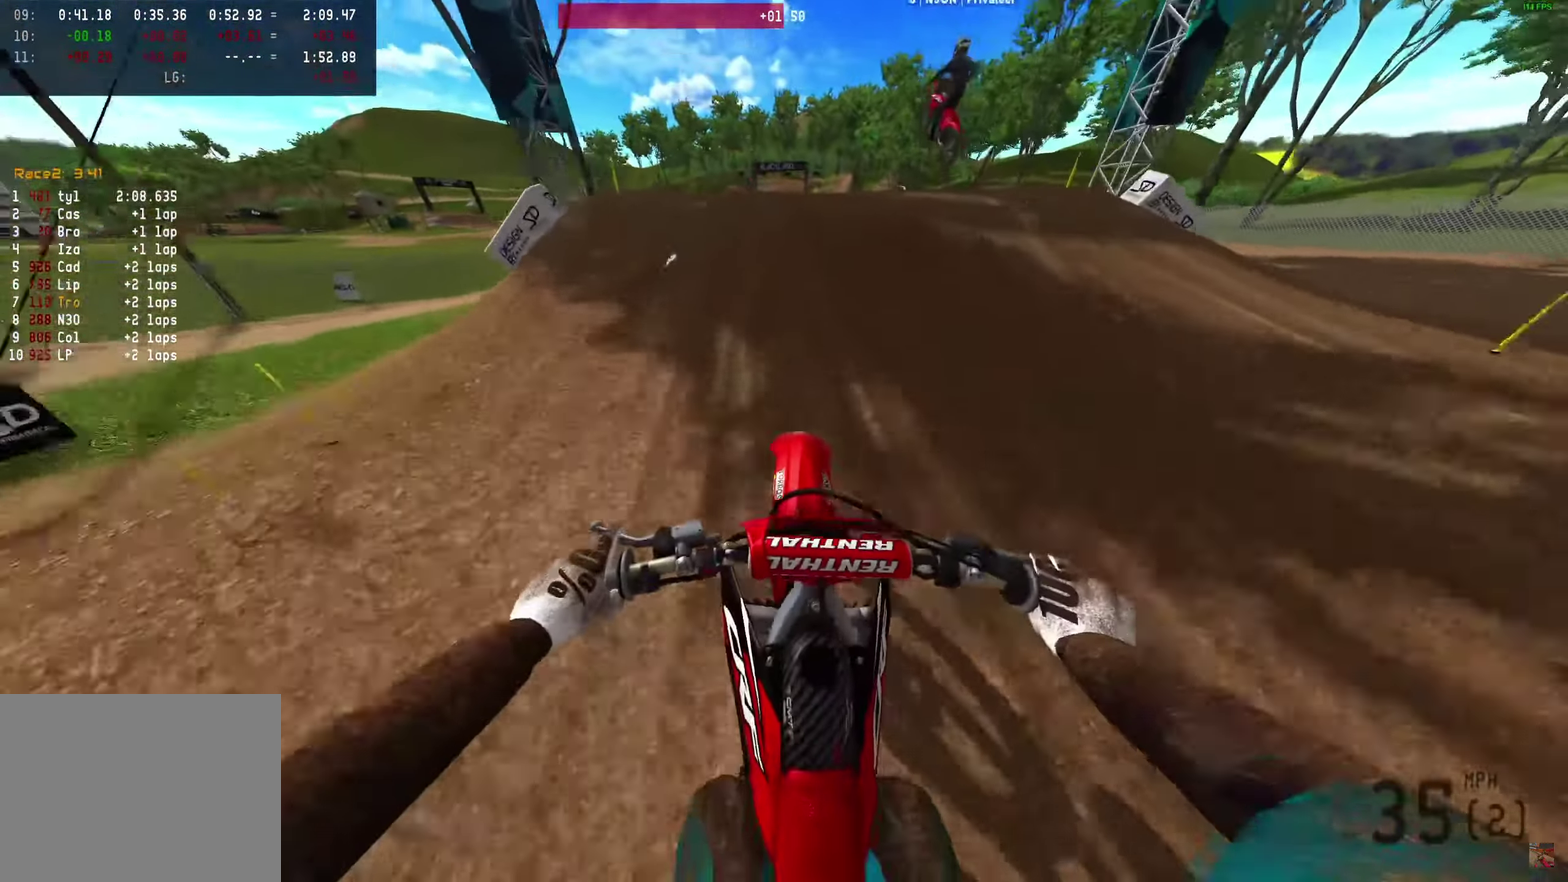
{"dt_ms": 650, "buttons": ["R3"], "left_stick": "center", "right_stick": "center"}
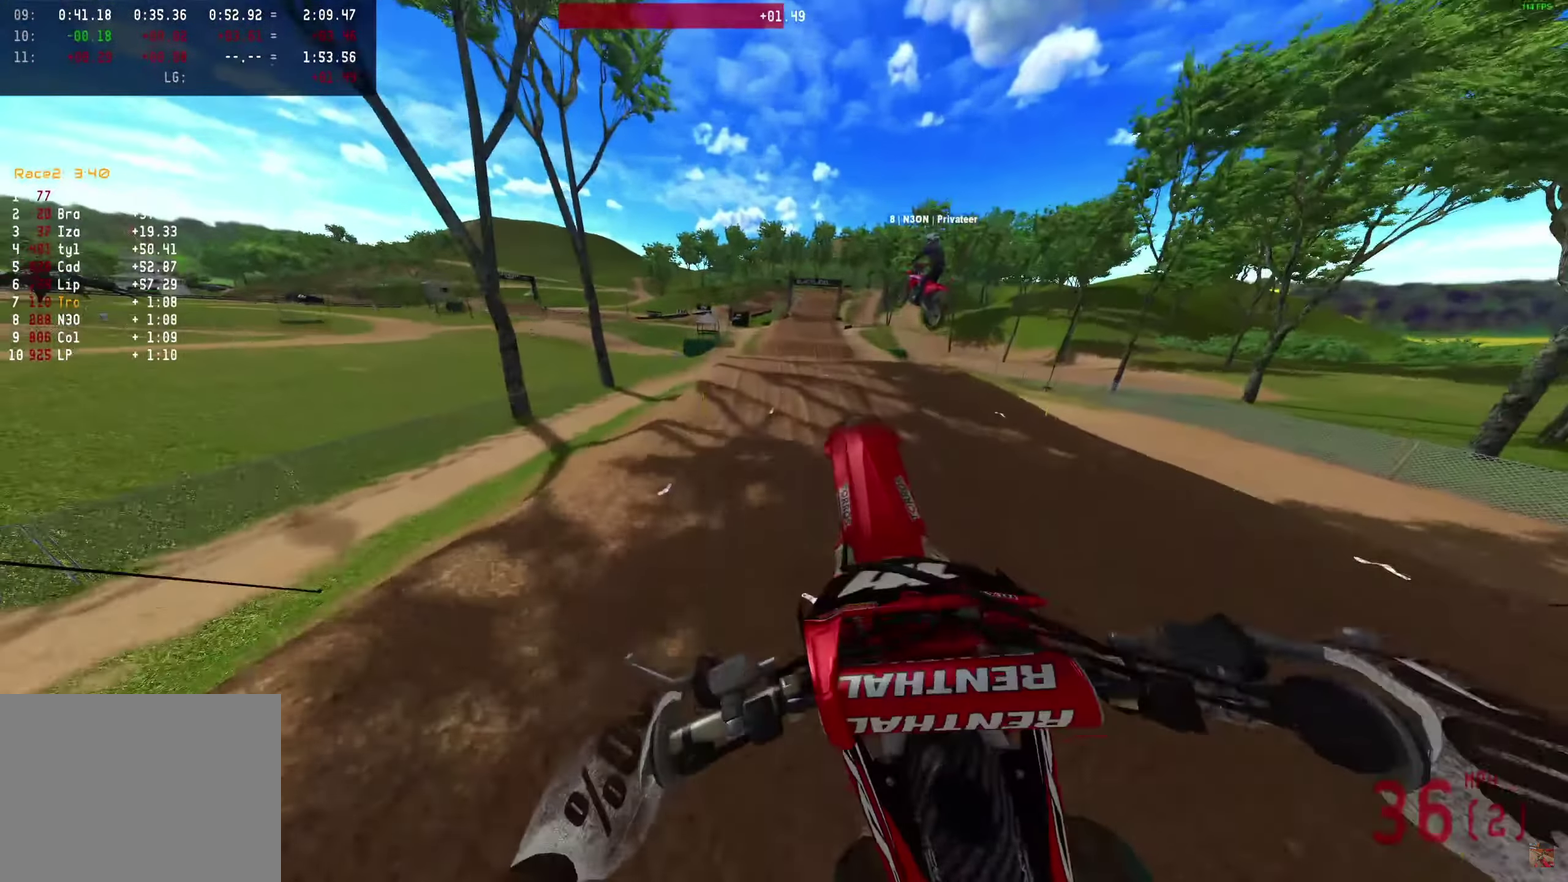
{"dt_ms": 350, "buttons": [], "left_stick": "right", "right_stick": "up-left"}
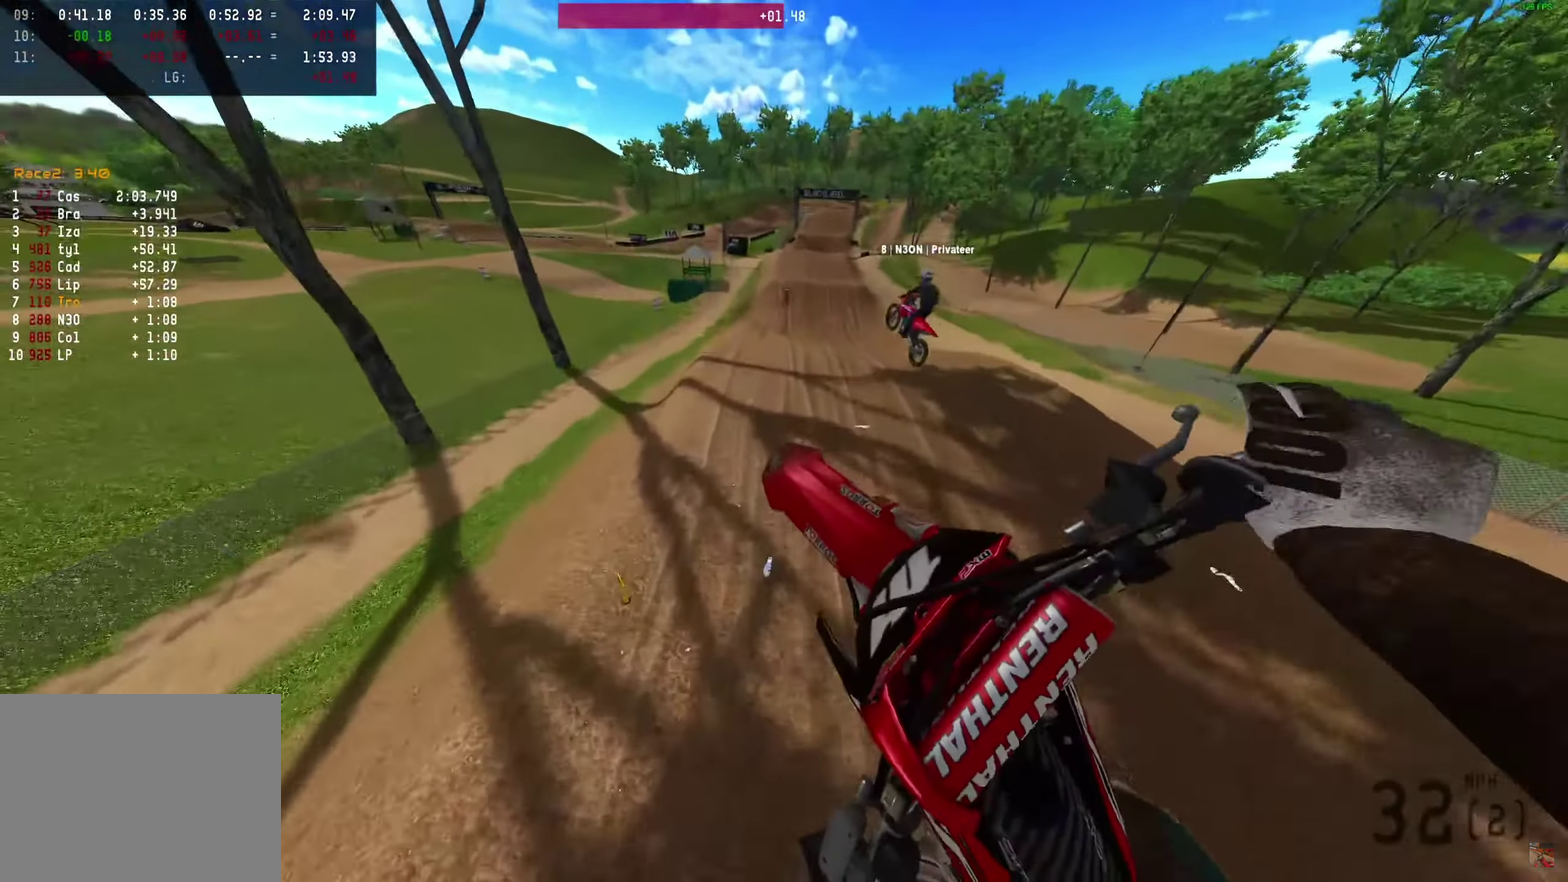
{"dt_ms": 650, "buttons": ["TRIANGLE", "R2"], "left_stick": "center", "right_stick": "center", "events": [[50, "R2", "down"], [83, "right_stick", "left"], [383, "left_stick", "down-right"], [383, "right_stick", "center"], [483, "TRIANGLE", "down"], [567, "left_stick", "center"]]}
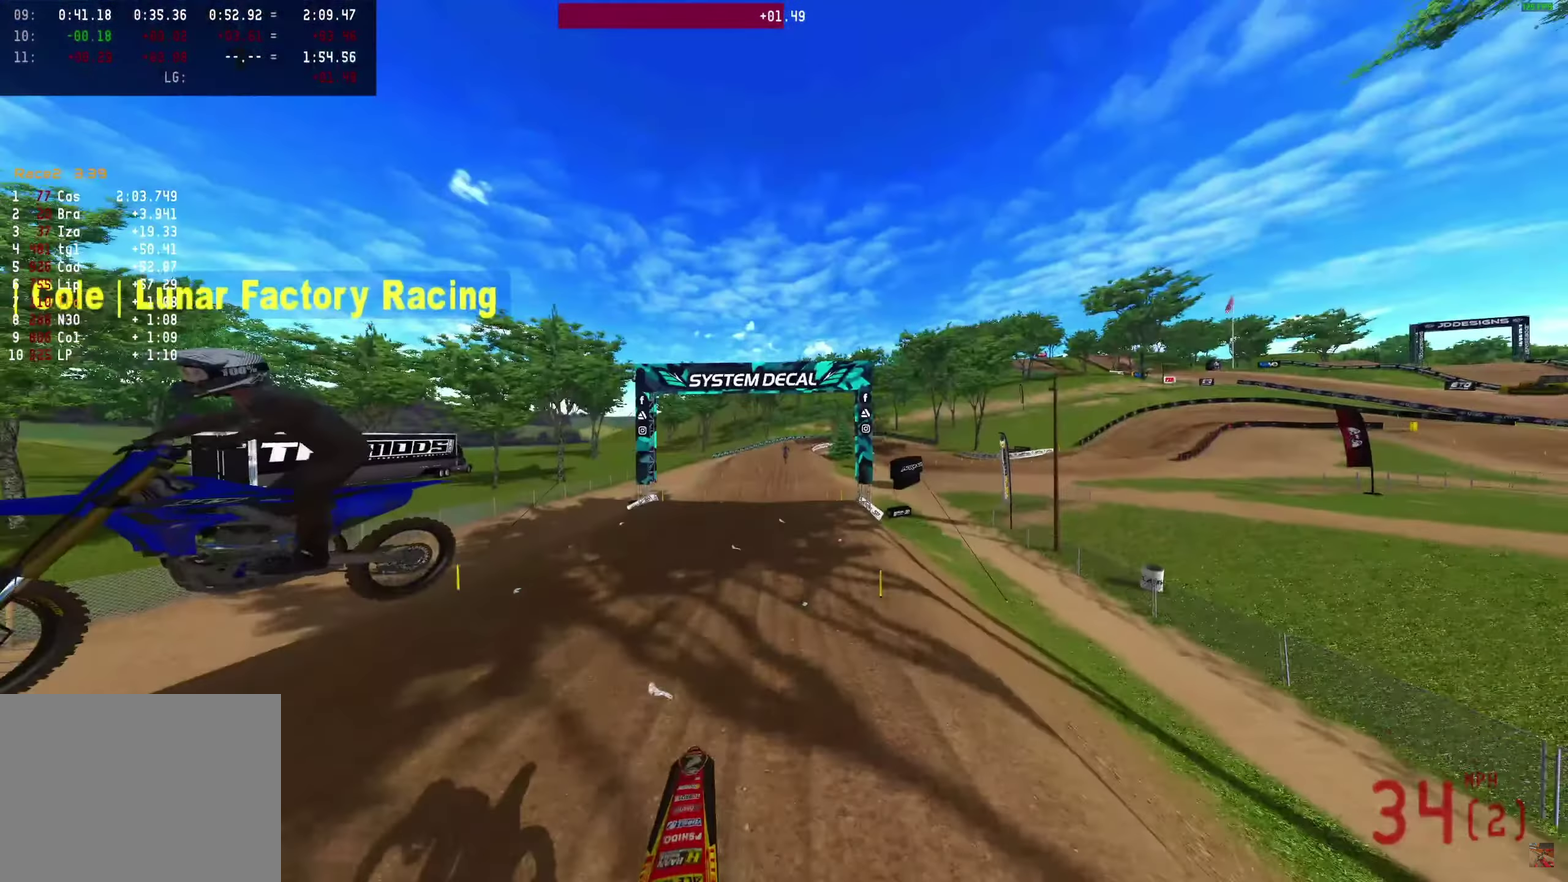
{"dt_ms": 350, "buttons": ["R2"], "left_stick": "center", "right_stick": "center", "events": [[150, "TRIANGLE", "up"]]}
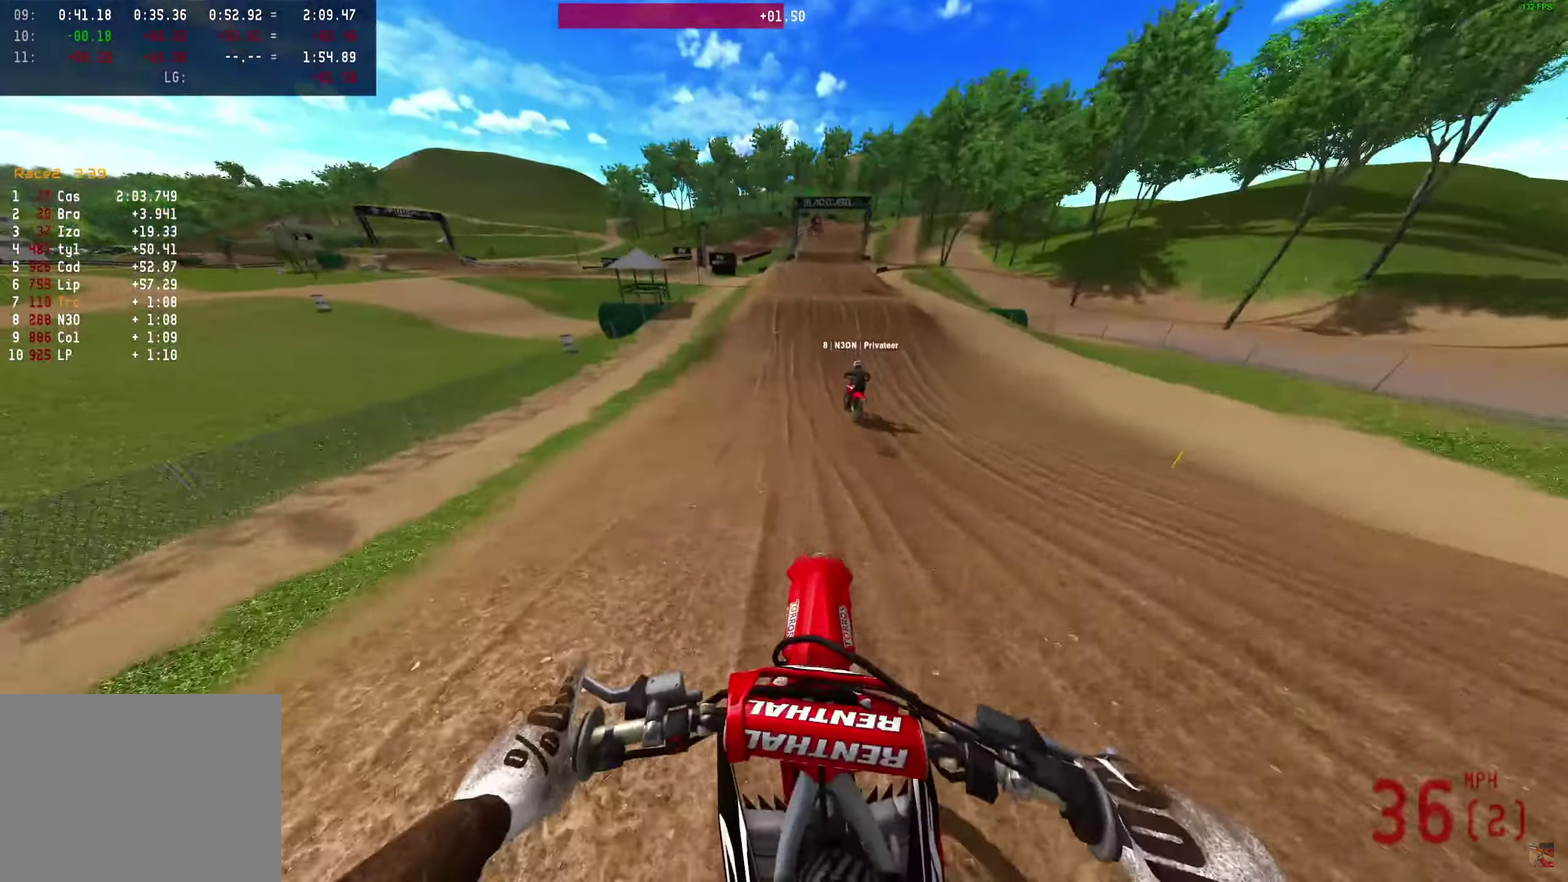
{"dt_ms": 900, "buttons": [], "left_stick": "right", "right_stick": "up-right", "events": [[83, "right_stick", "down-right"], [400, "right_stick", "right"], [683, "right_stick", "up-right"], [867, "R2", "up"], [867, "left_stick", "right"]]}
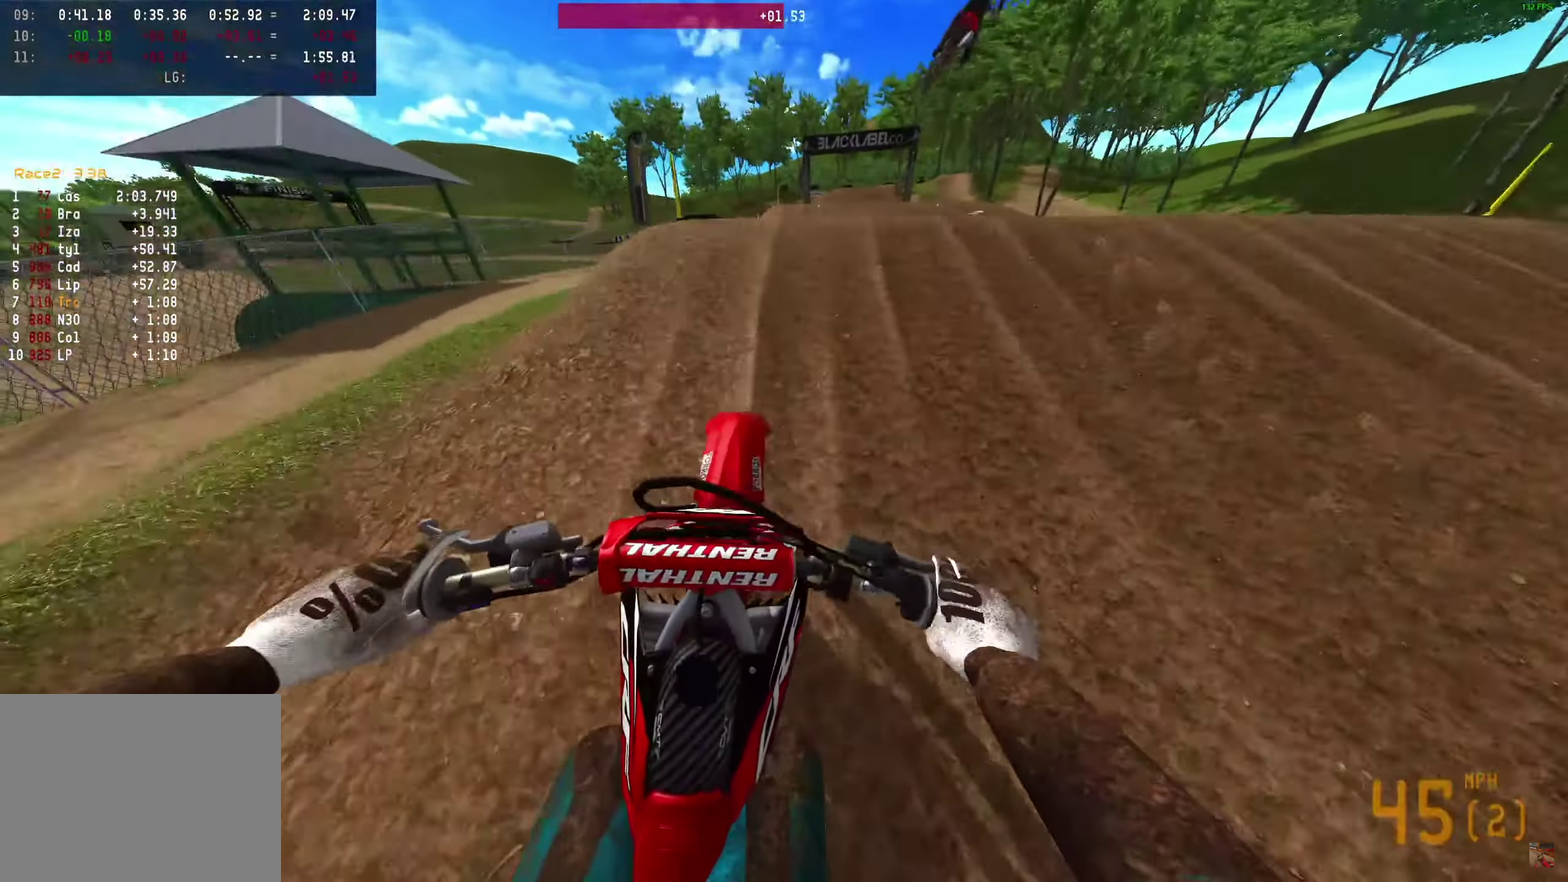
{"dt_ms": 250, "buttons": [], "left_stick": "center", "right_stick": "center", "events": [[200, "right_stick", "center"], [217, "left_stick", "center"]]}
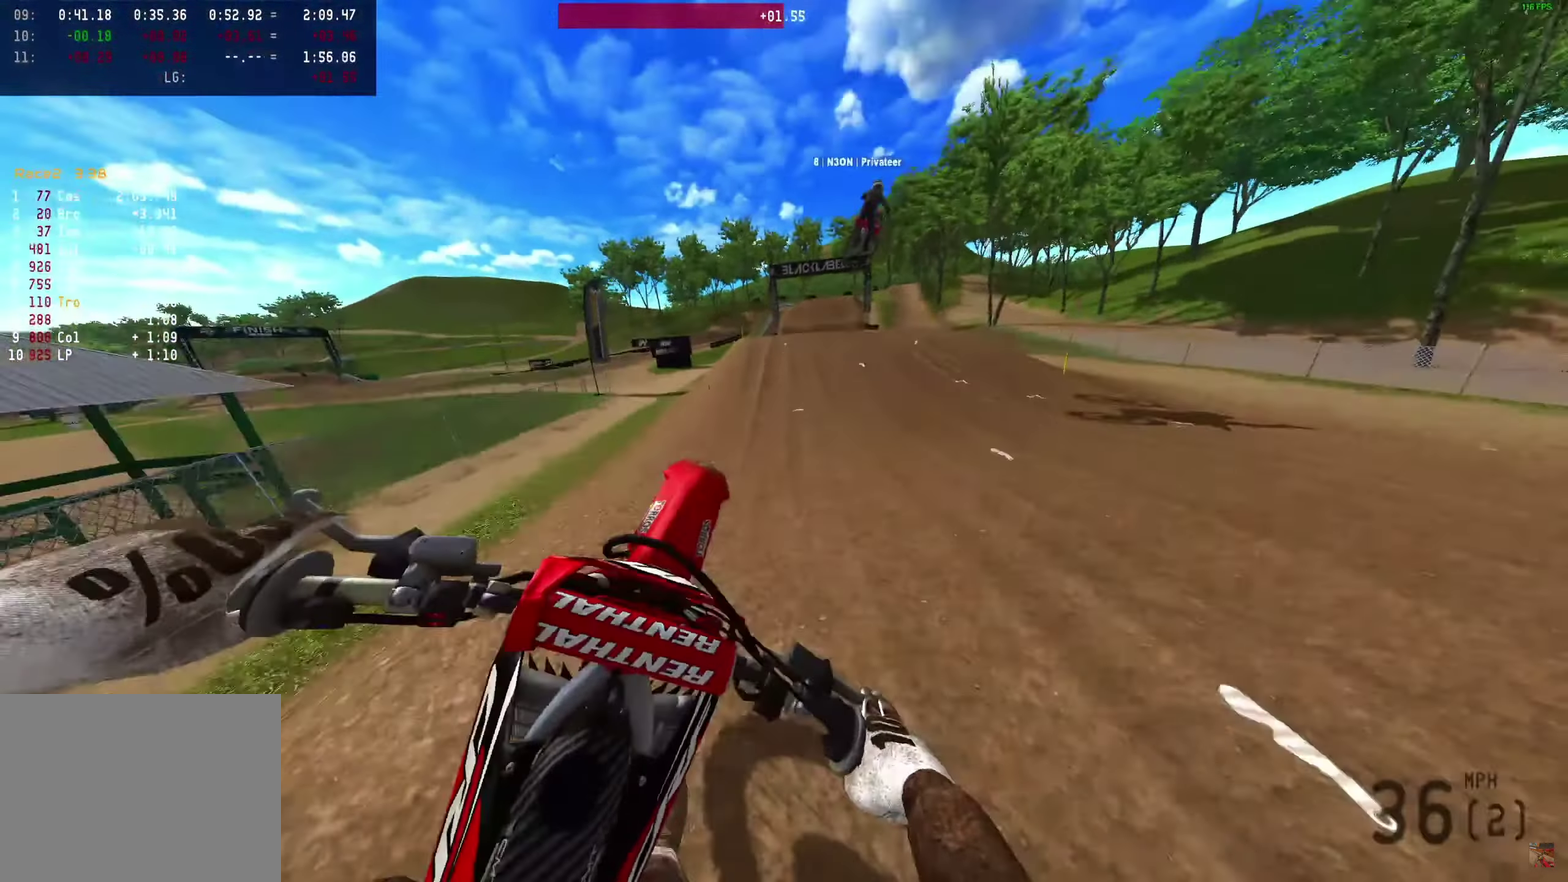
{"dt_ms": 750, "buttons": ["R2"], "left_stick": "up-left", "right_stick": "right", "events": [[50, "left_stick", "left"], [250, "left_stick", "up-left"], [367, "R2", "down"], [500, "right_stick", "right"]]}
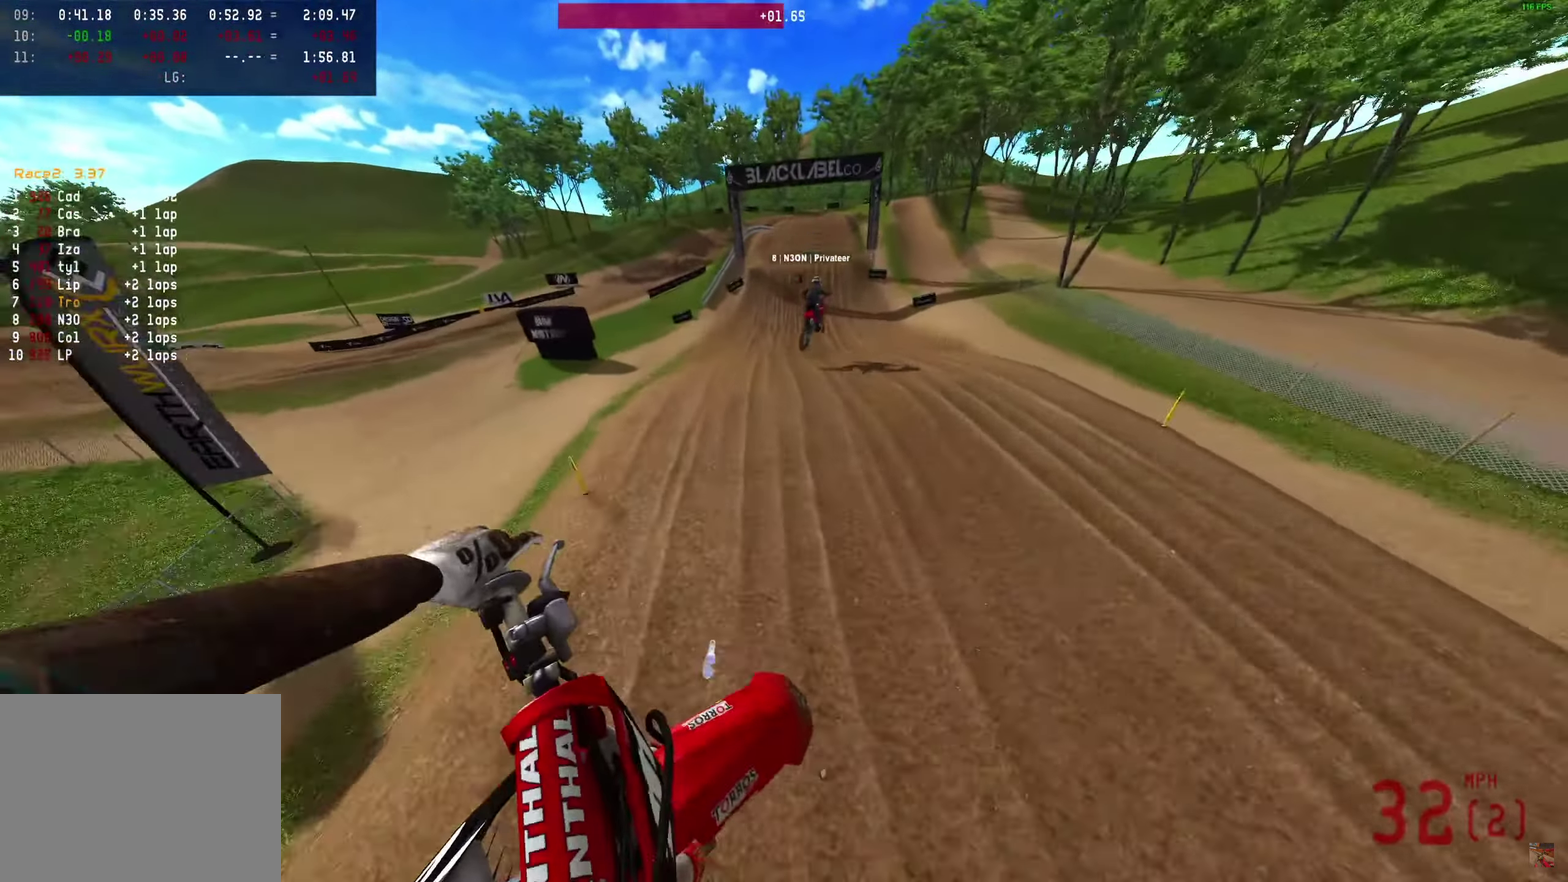
{"dt_ms": 250, "buttons": ["R2"], "left_stick": "up-right", "right_stick": "up-right", "events": [[67, "left_stick", "up"], [167, "left_stick", "up-right"], [167, "right_stick", "up-right"]]}
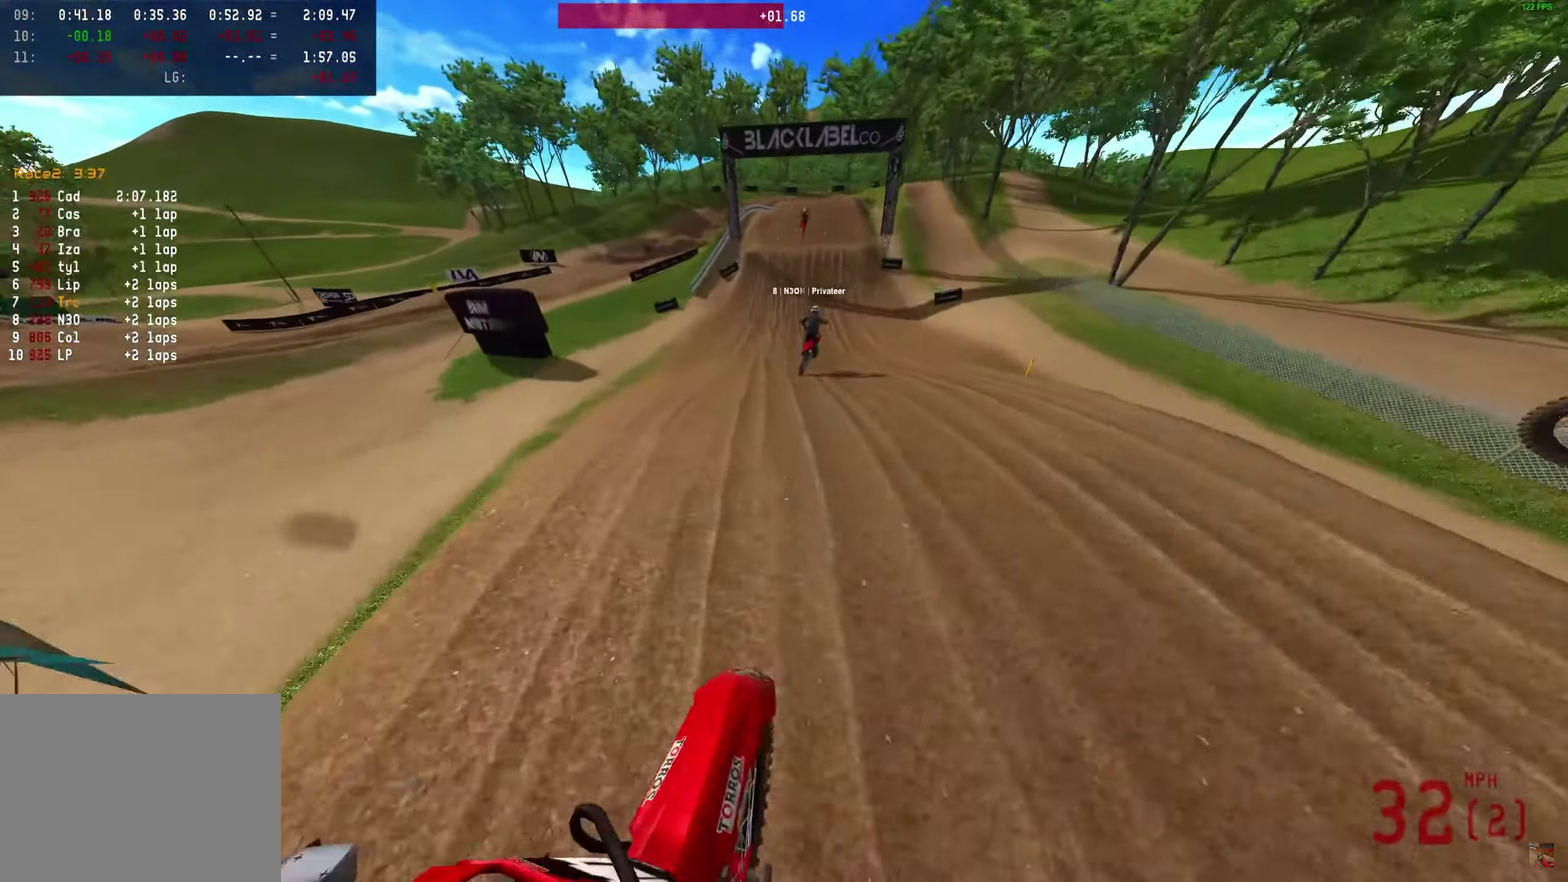
{"dt_ms": 650, "buttons": ["R2"], "left_stick": "center", "right_stick": "up", "events": [[83, "left_stick", "right"], [300, "left_stick", "center"], [350, "right_stick", "center"], [467, "right_stick", "up"]]}
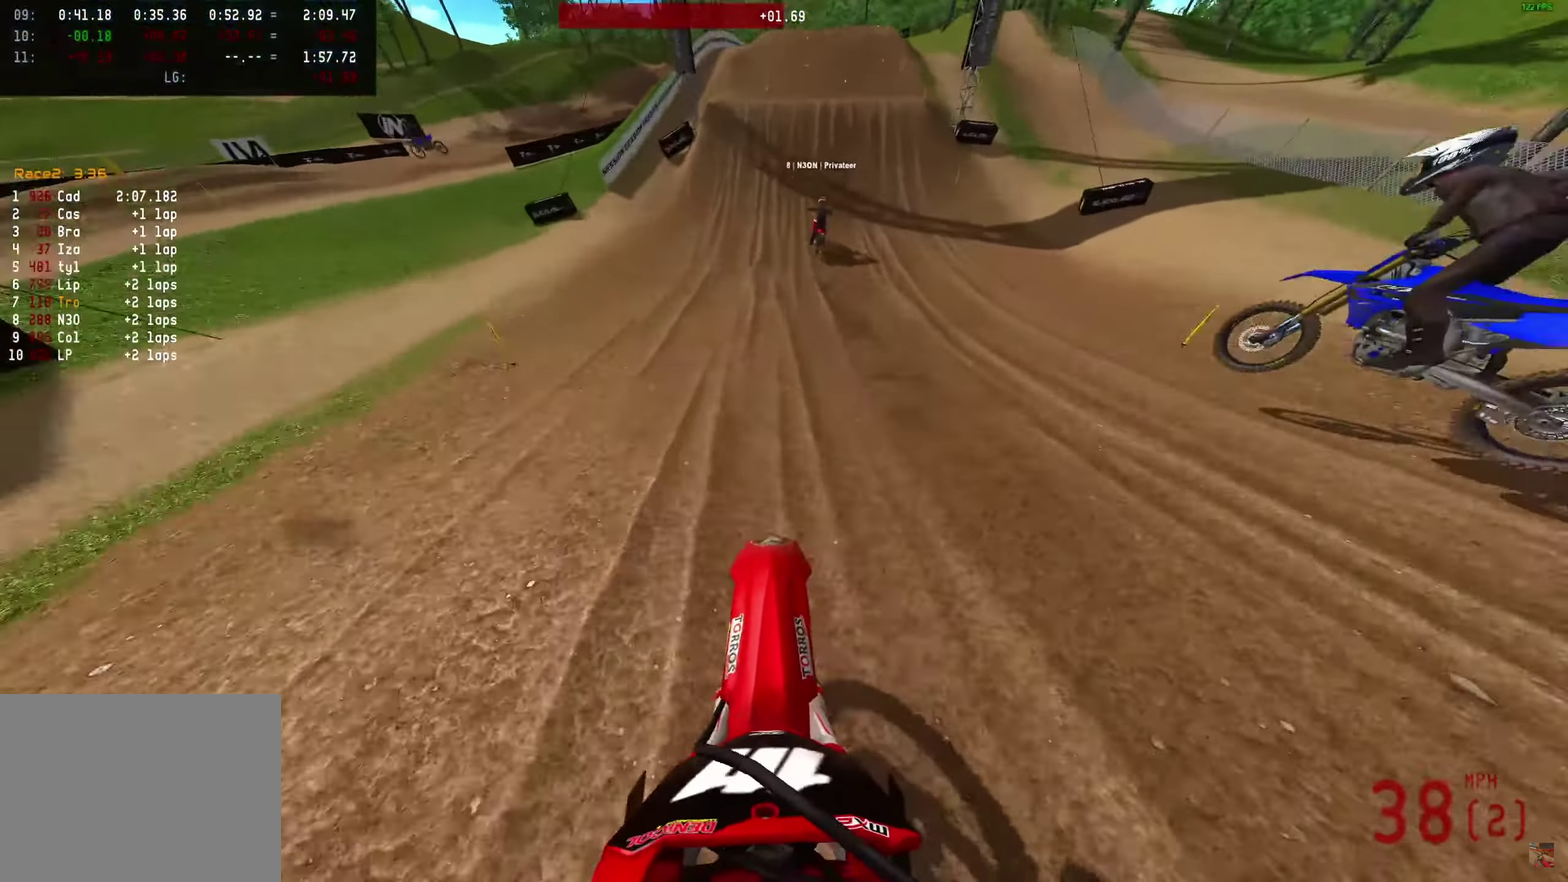
{"dt_ms": 350, "buttons": ["R2"], "left_stick": "center", "right_stick": "center", "events": [[283, "right_stick", "center"]]}
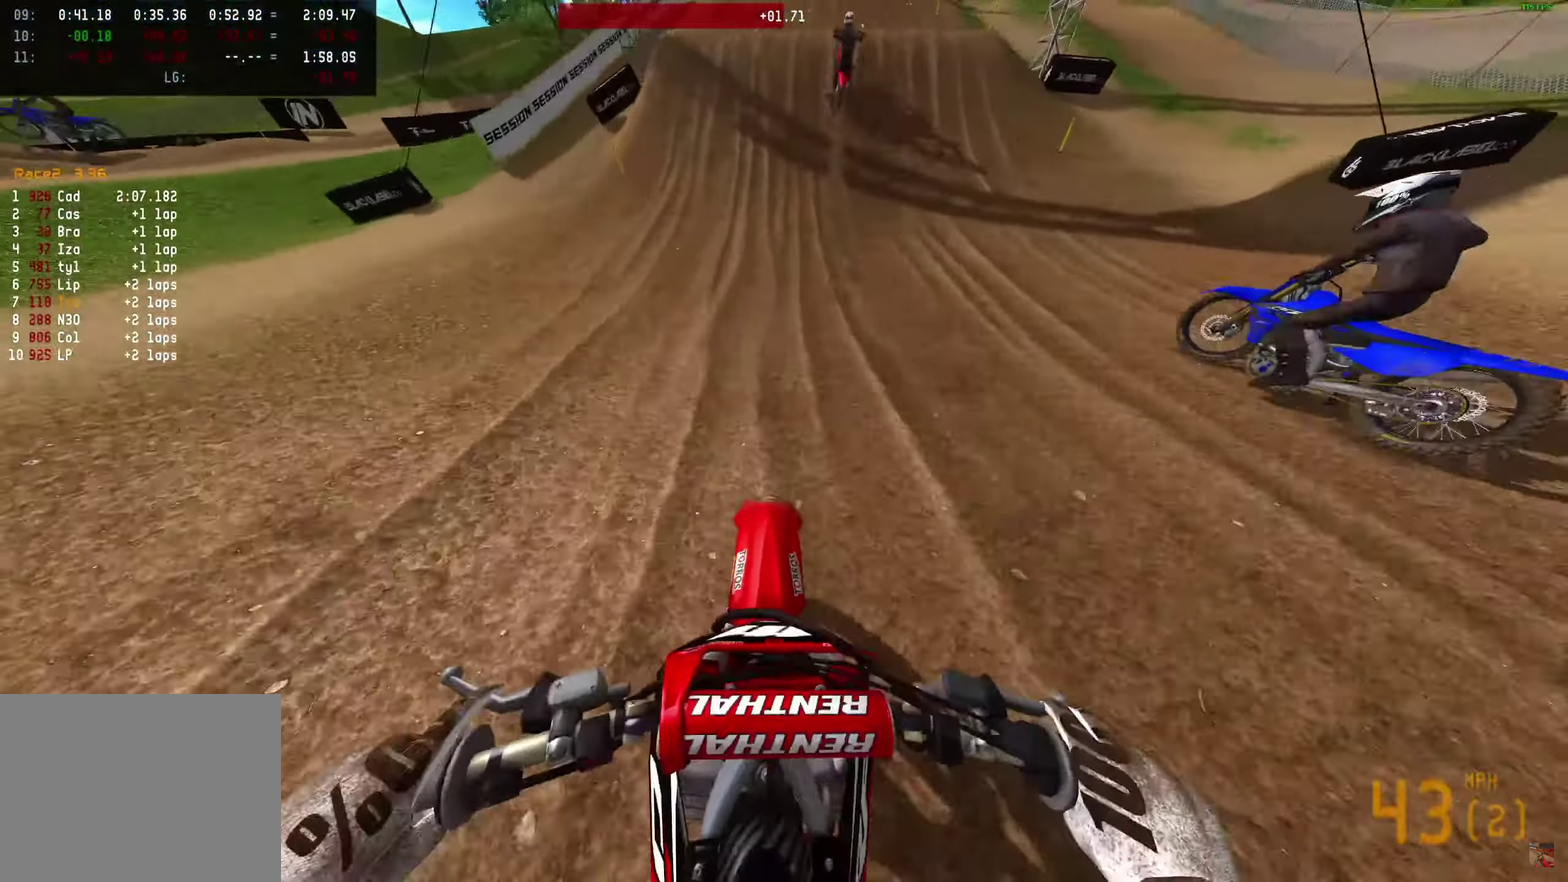
{"dt_ms": 550, "buttons": ["R2"], "left_stick": "center", "right_stick": "up", "events": [[467, "right_stick", "up"]]}
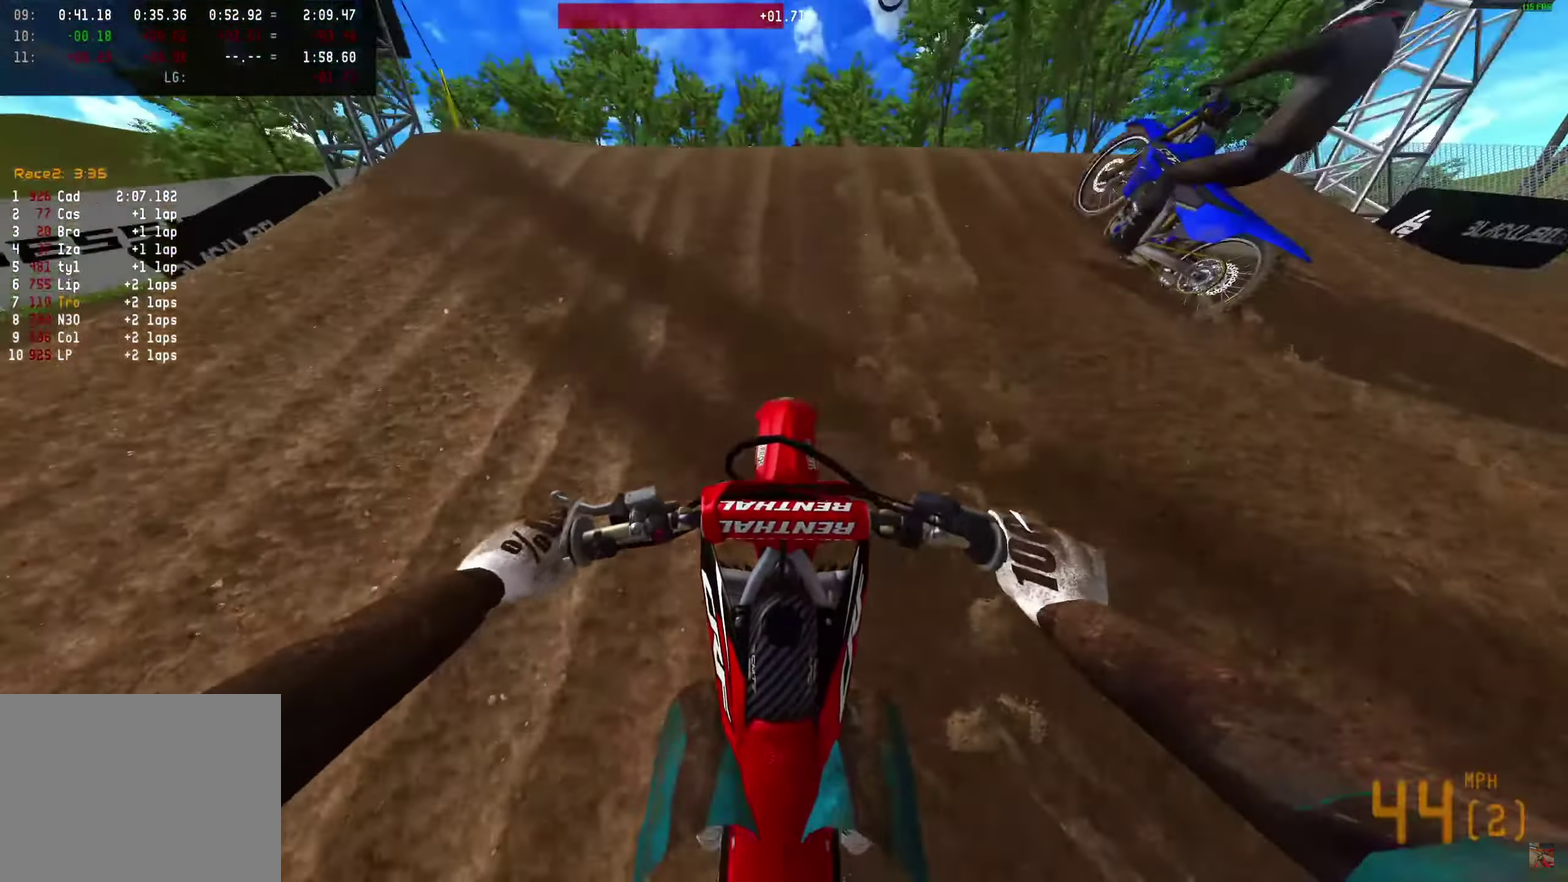
{"dt_ms": 450, "buttons": [], "left_stick": "center", "right_stick": "up", "events": [[167, "R2", "up"], [317, "R2", "down"], [400, "R2", "up"]]}
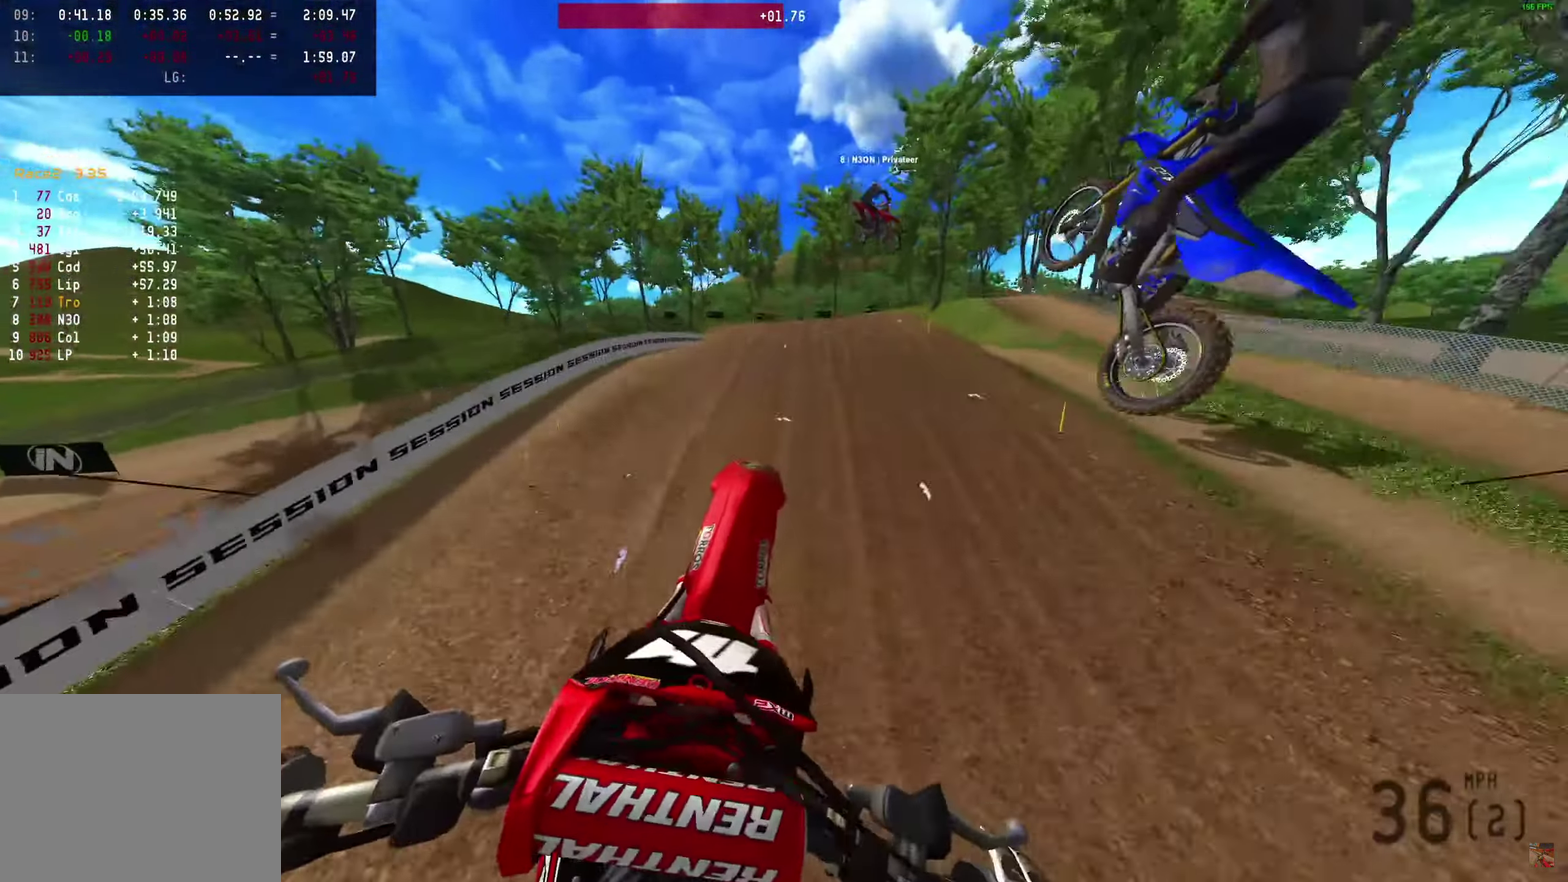
{"dt_ms": 550, "buttons": ["R2"], "left_stick": "center", "right_stick": "up-right", "events": [[217, "left_stick", "left"], [250, "right_stick", "up-right"], [383, "R2", "down"], [433, "left_stick", "center"]]}
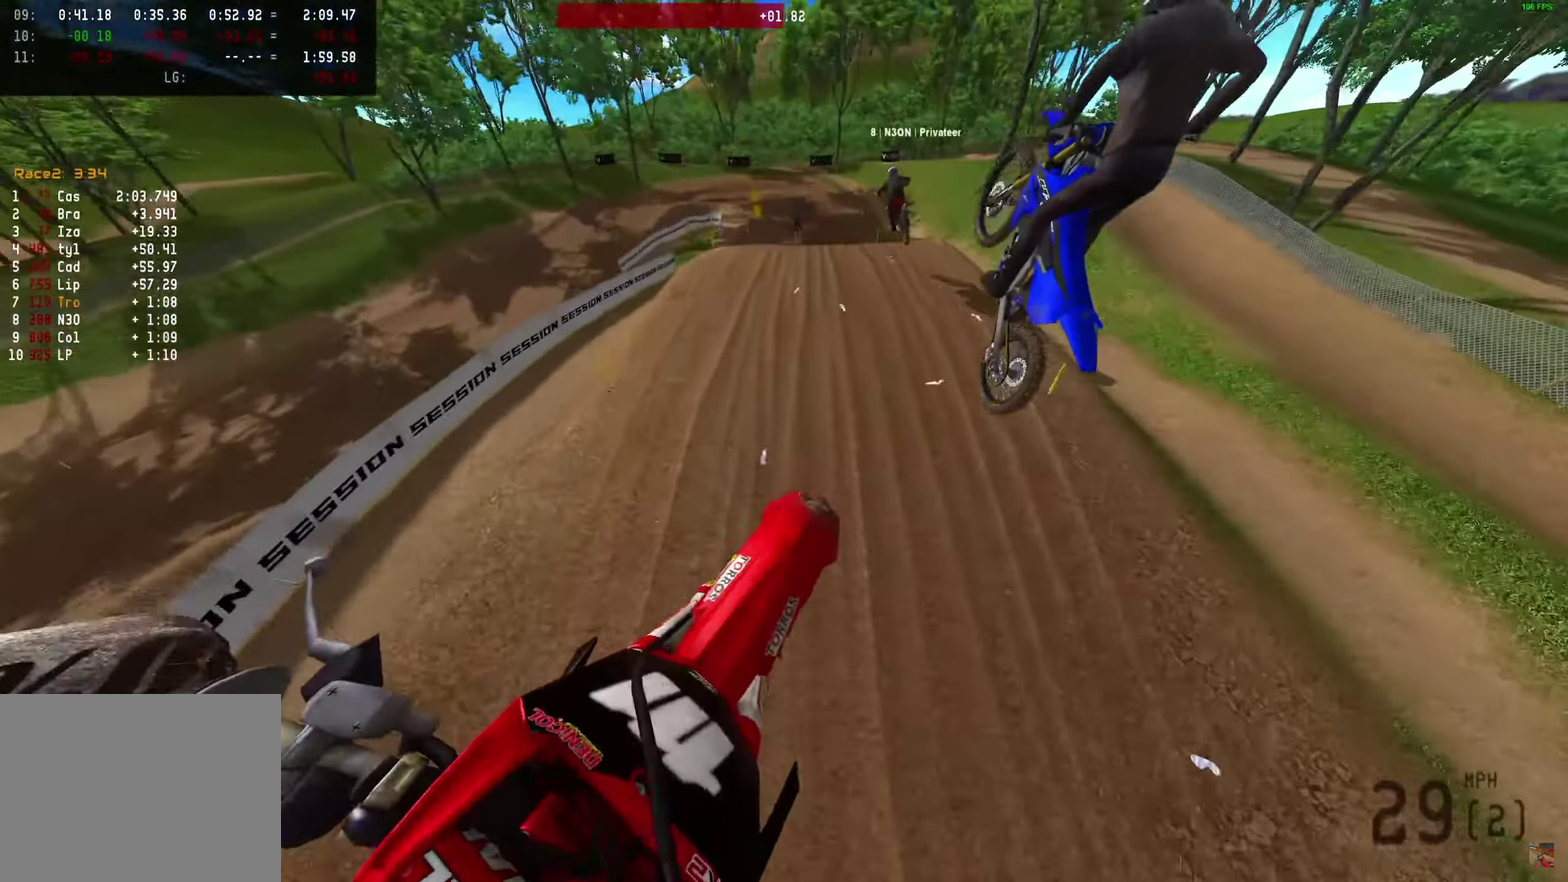
{"dt_ms": 450, "buttons": ["R2"], "left_stick": "right", "right_stick": "up", "events": [[350, "right_stick", "up"], [400, "left_stick", "right"]]}
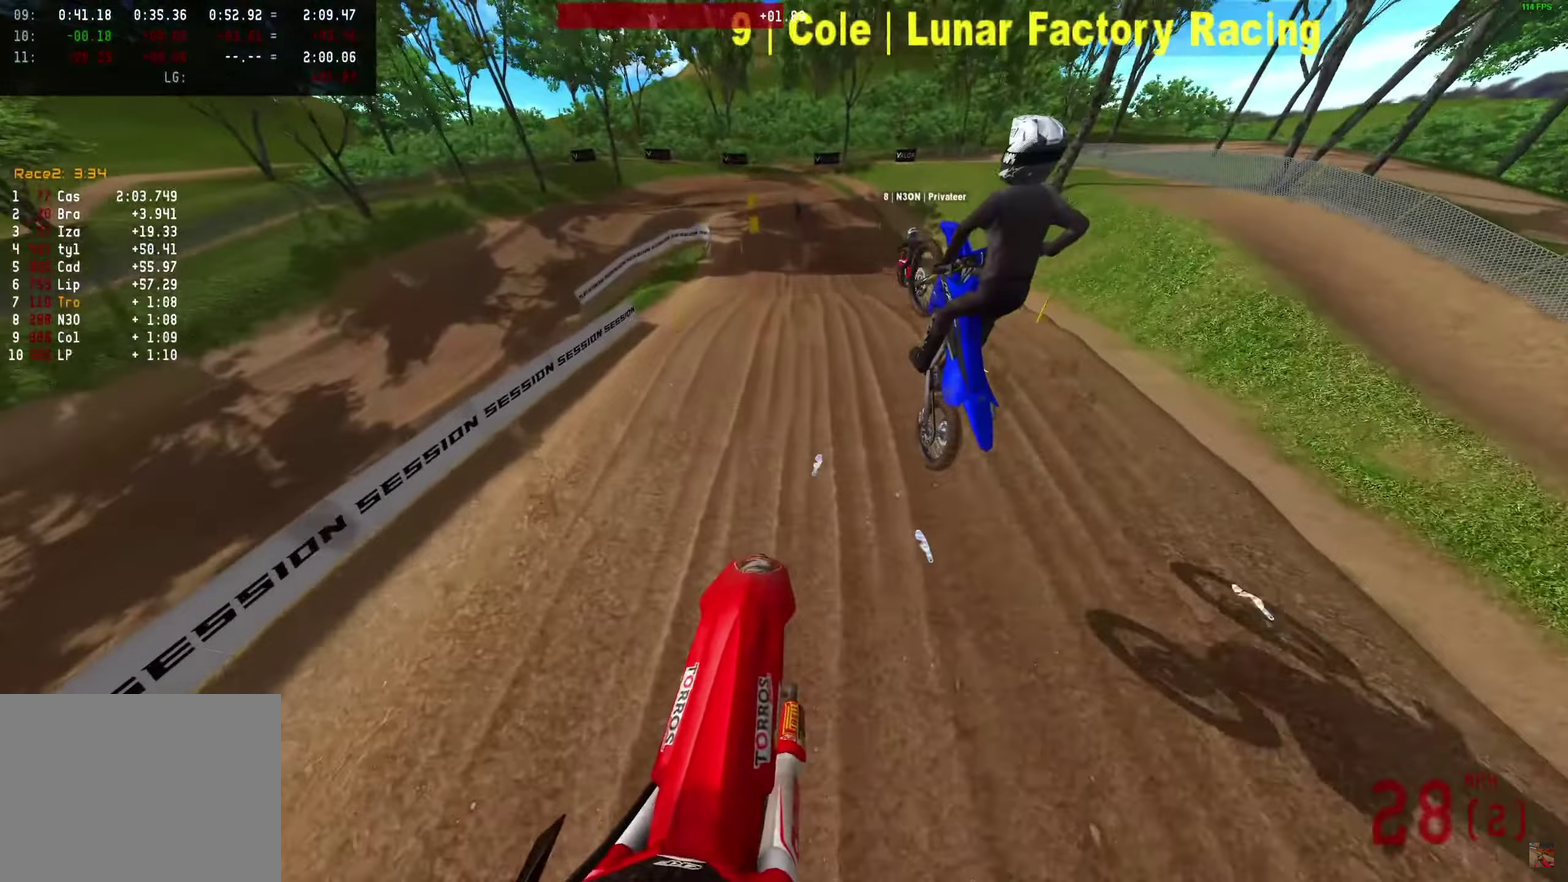
{"dt_ms": 450, "buttons": ["R2"], "left_stick": "center", "right_stick": "up", "events": [[83, "left_stick", "center"]]}
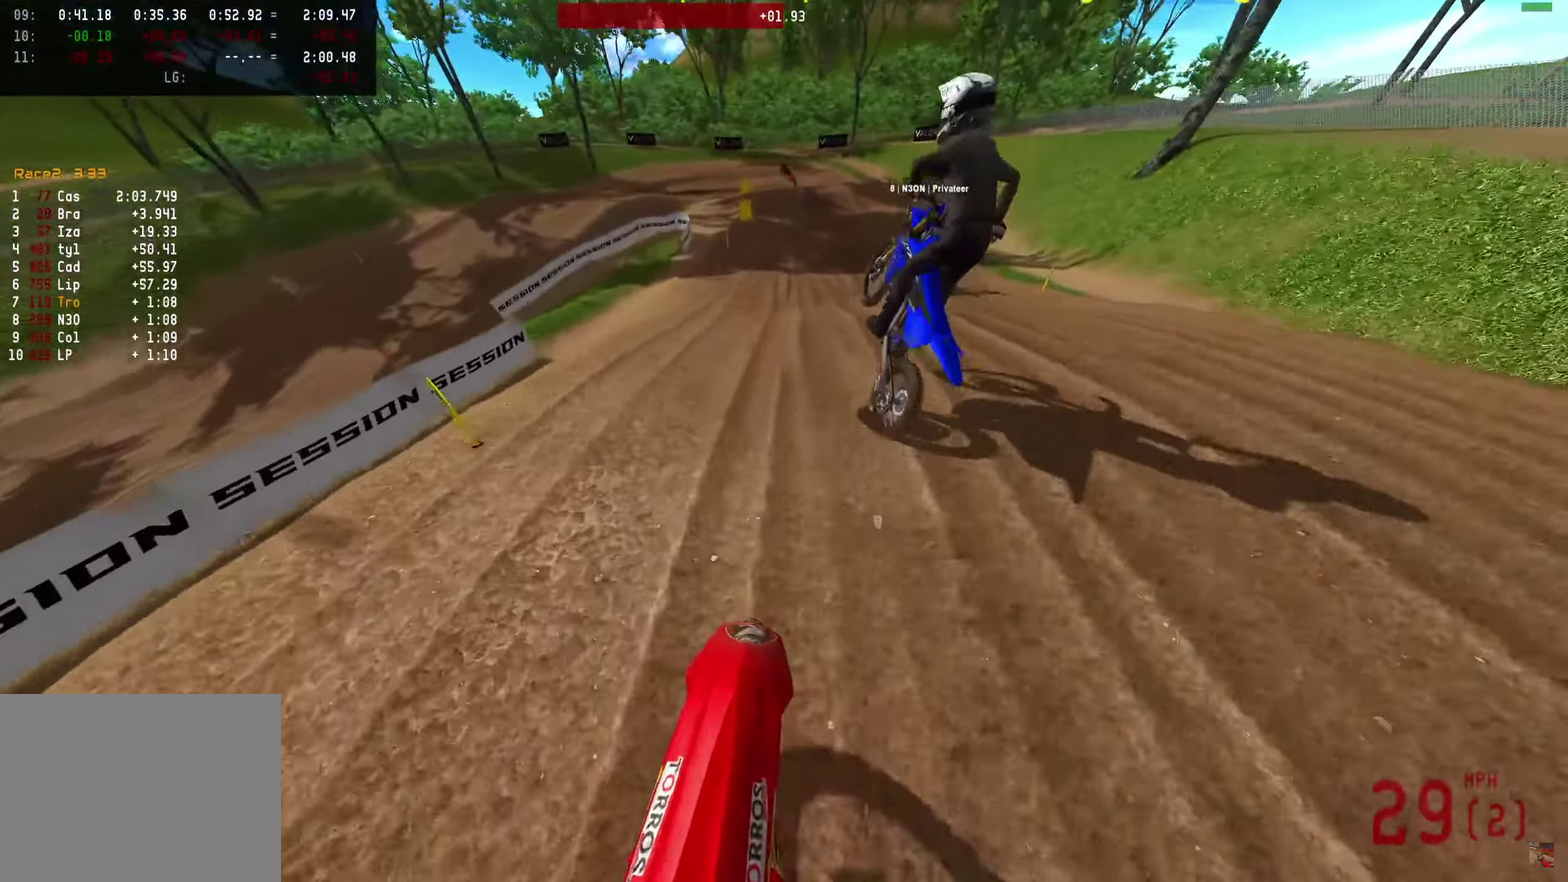
{"dt_ms": 550, "buttons": [], "left_stick": "center", "right_stick": "up", "events": [[300, "R2", "up"]]}
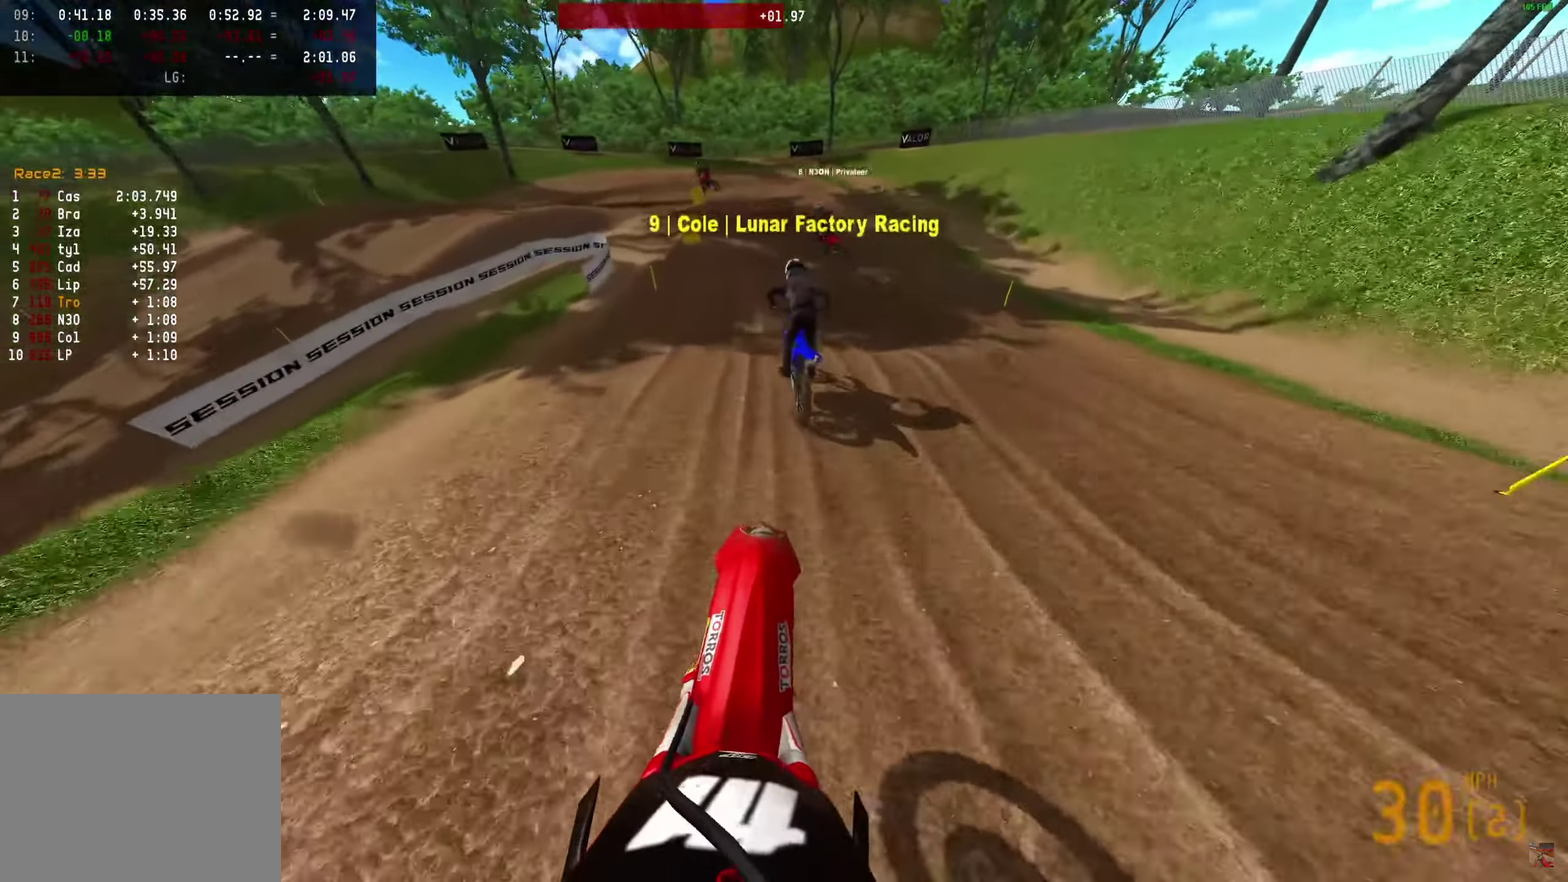
{"dt_ms": 450, "buttons": ["R2", "L3"], "left_stick": "center", "right_stick": "down"}
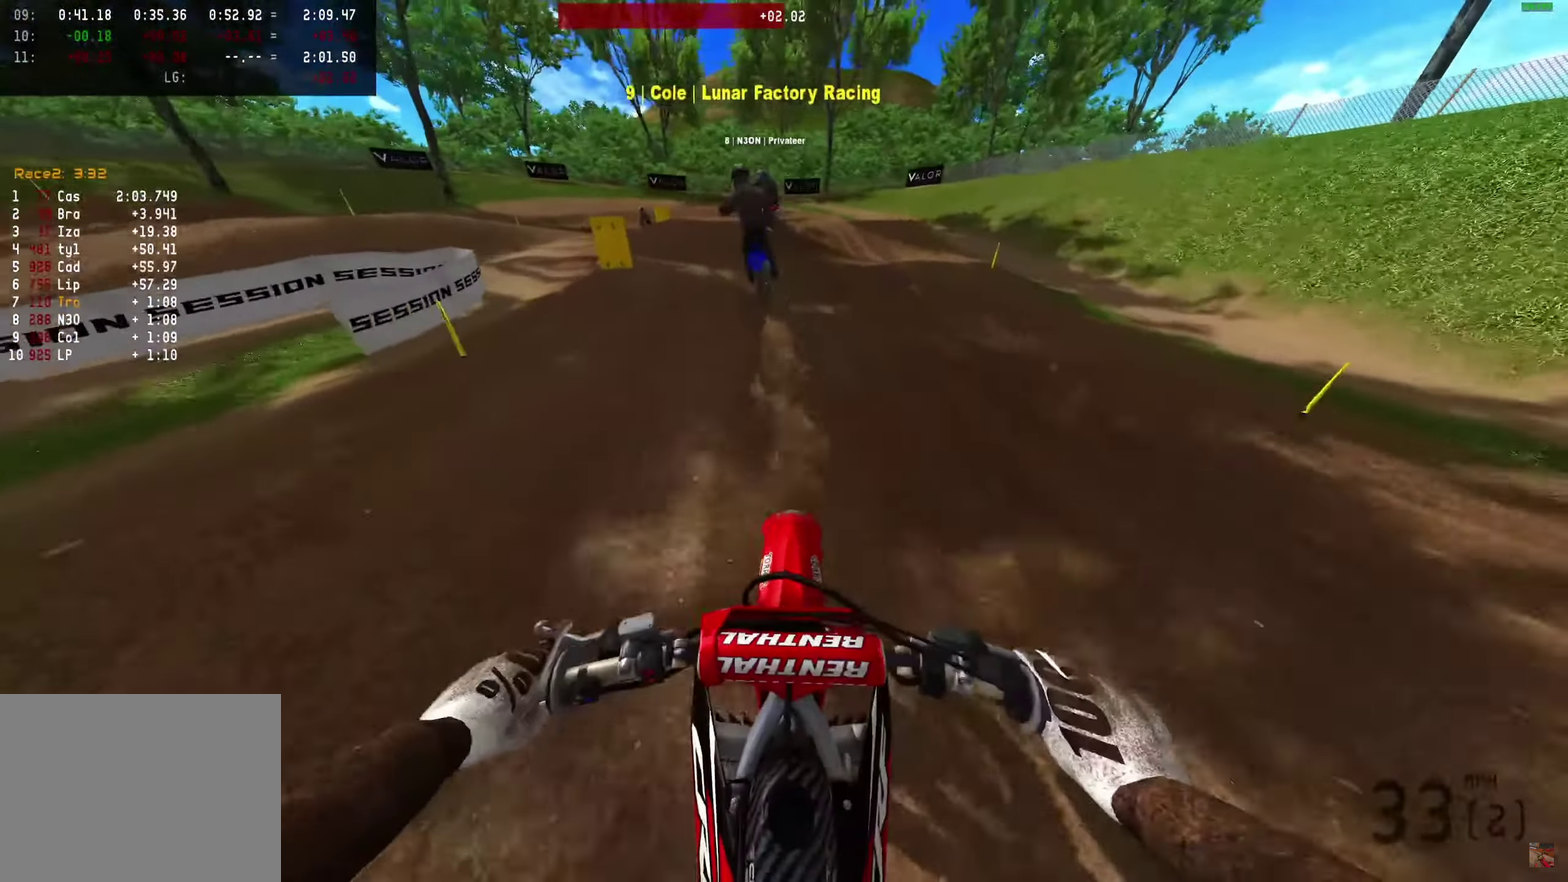
{"dt_ms": 550, "buttons": [], "left_stick": "center", "right_stick": "center"}
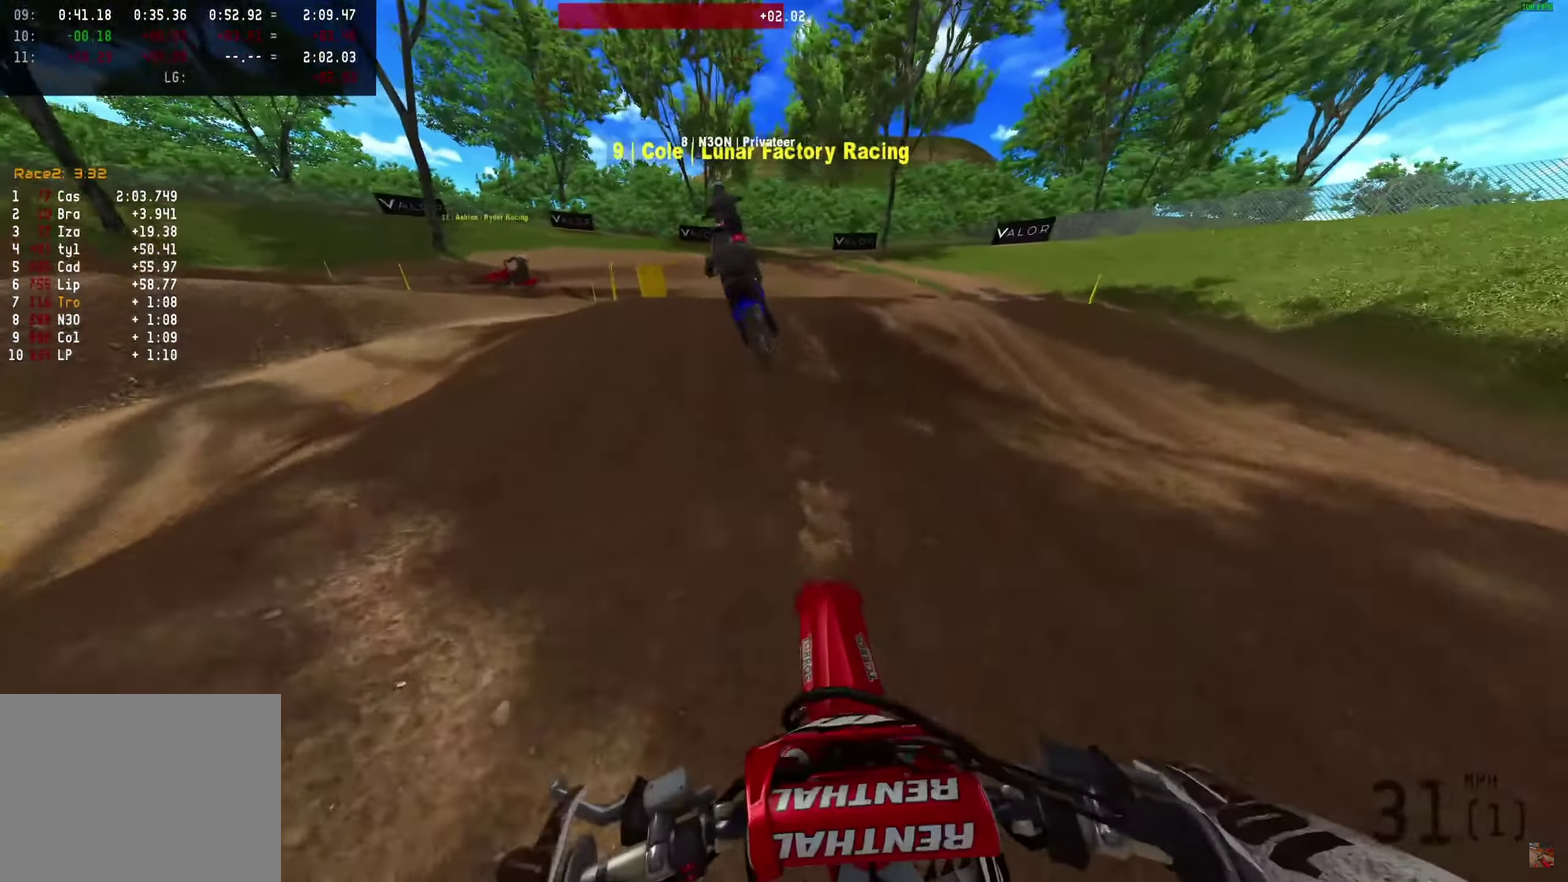
{"dt_ms": 750, "buttons": [], "left_stick": "center", "right_stick": "center"}
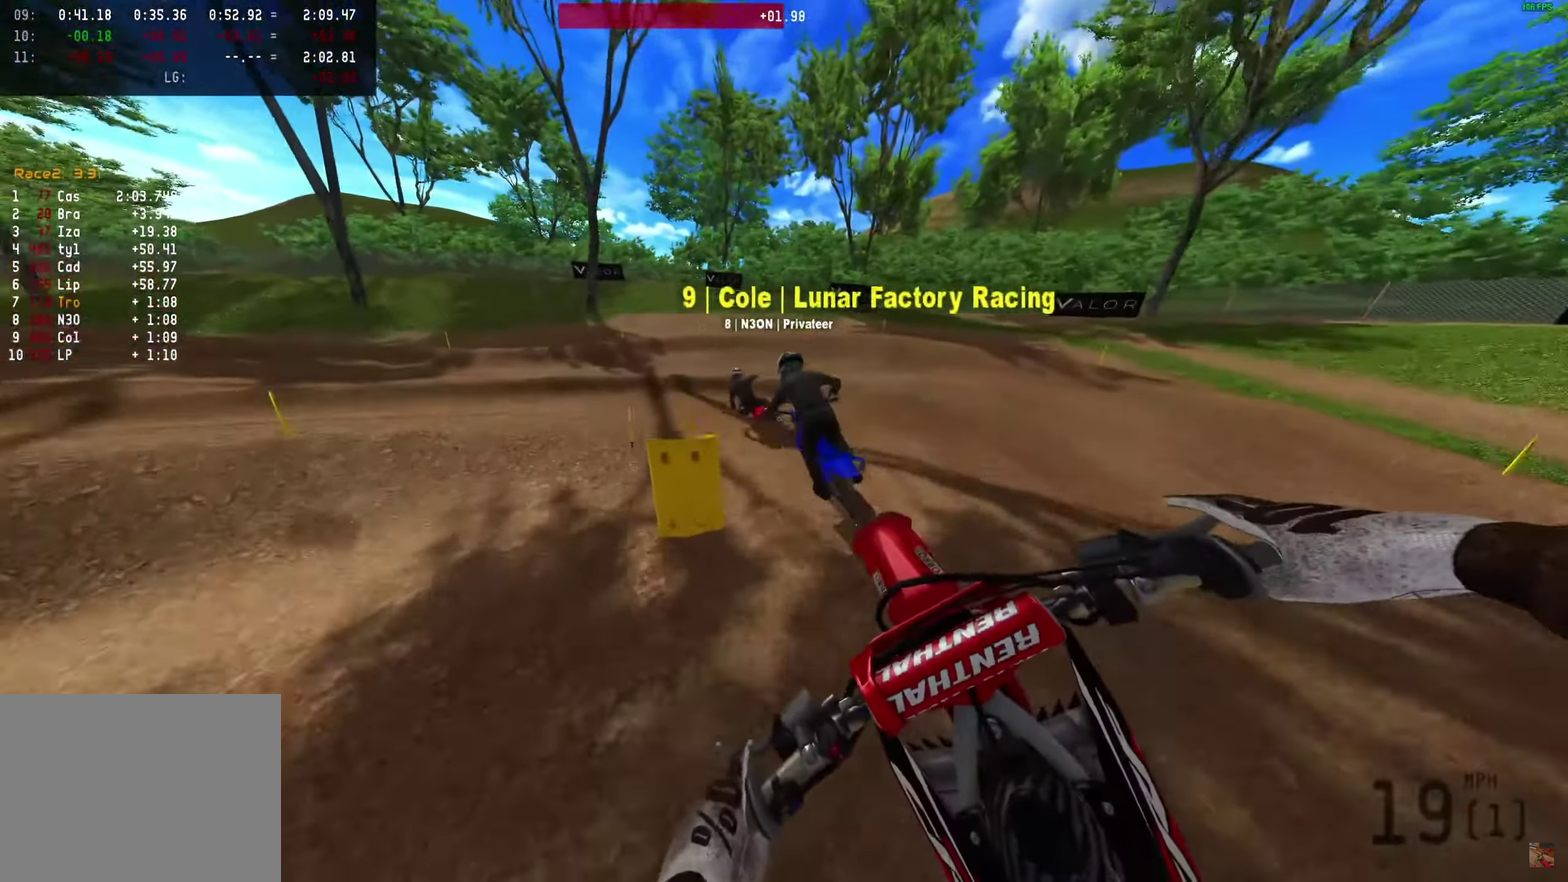
{"dt_ms": 250, "buttons": [], "left_stick": "center", "right_stick": "center"}
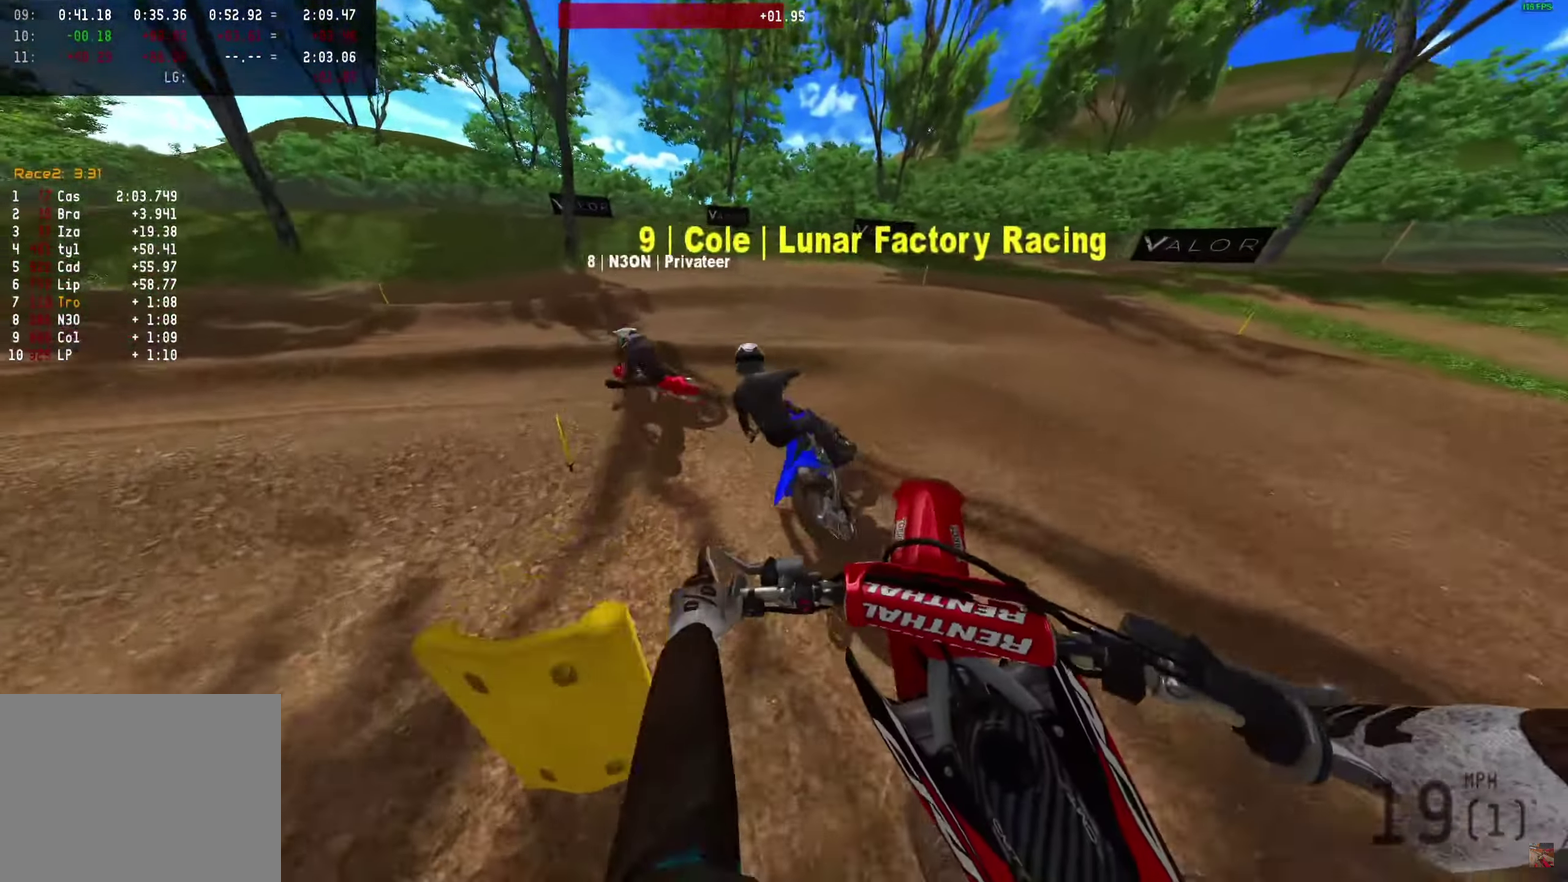
{"dt_ms": 750, "buttons": ["R2"], "left_stick": "left", "right_stick": "right"}
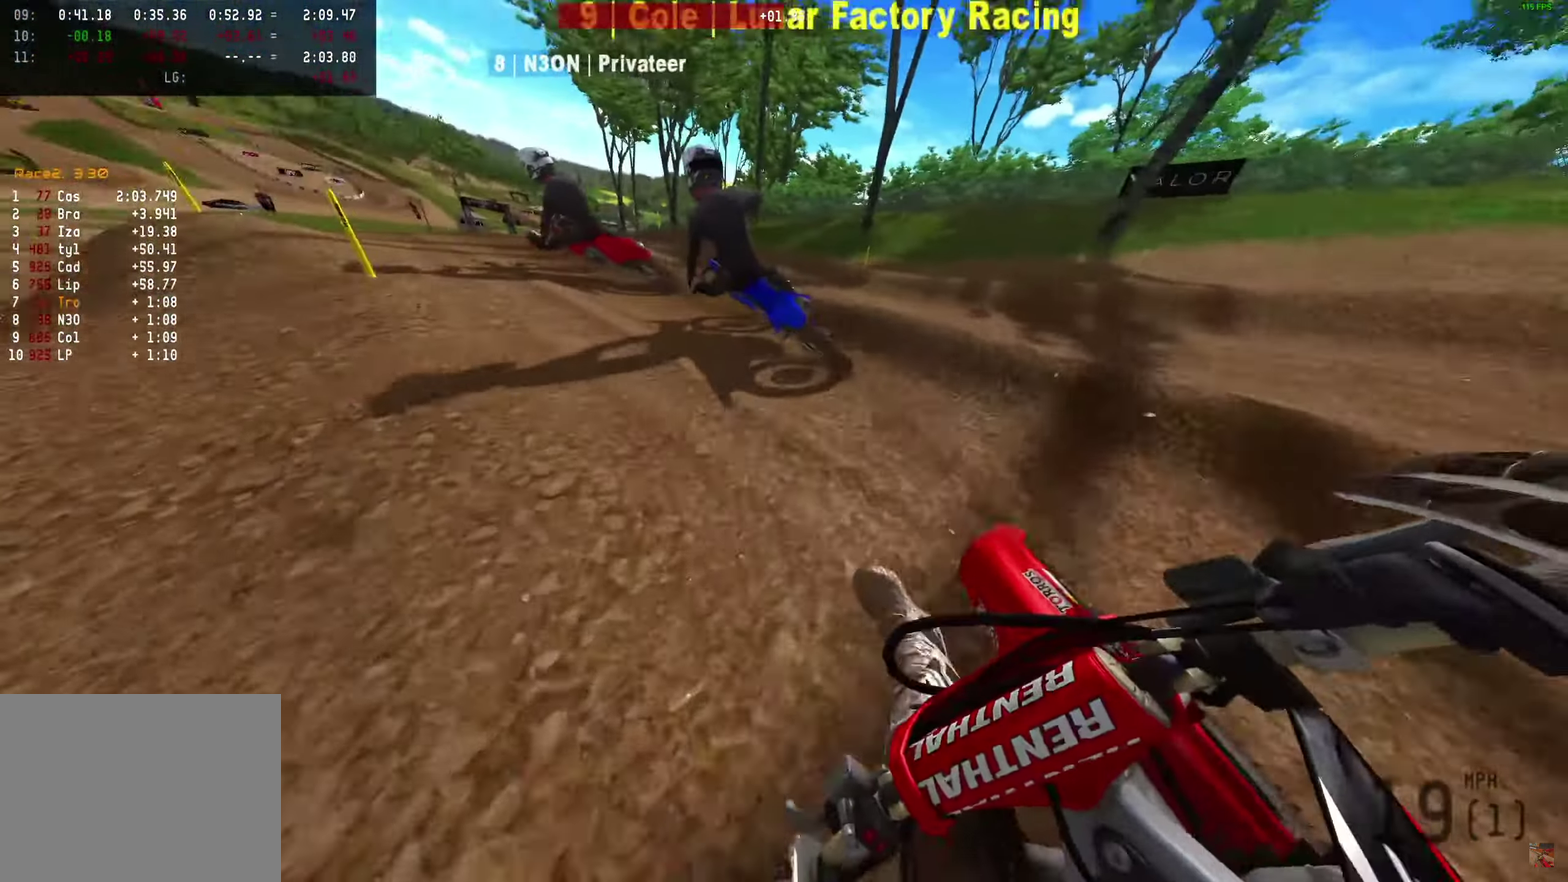
{"dt_ms": 250, "buttons": ["R2"], "left_stick": "left", "right_stick": "up-right", "events": [[100, "right_stick", "up-right"]]}
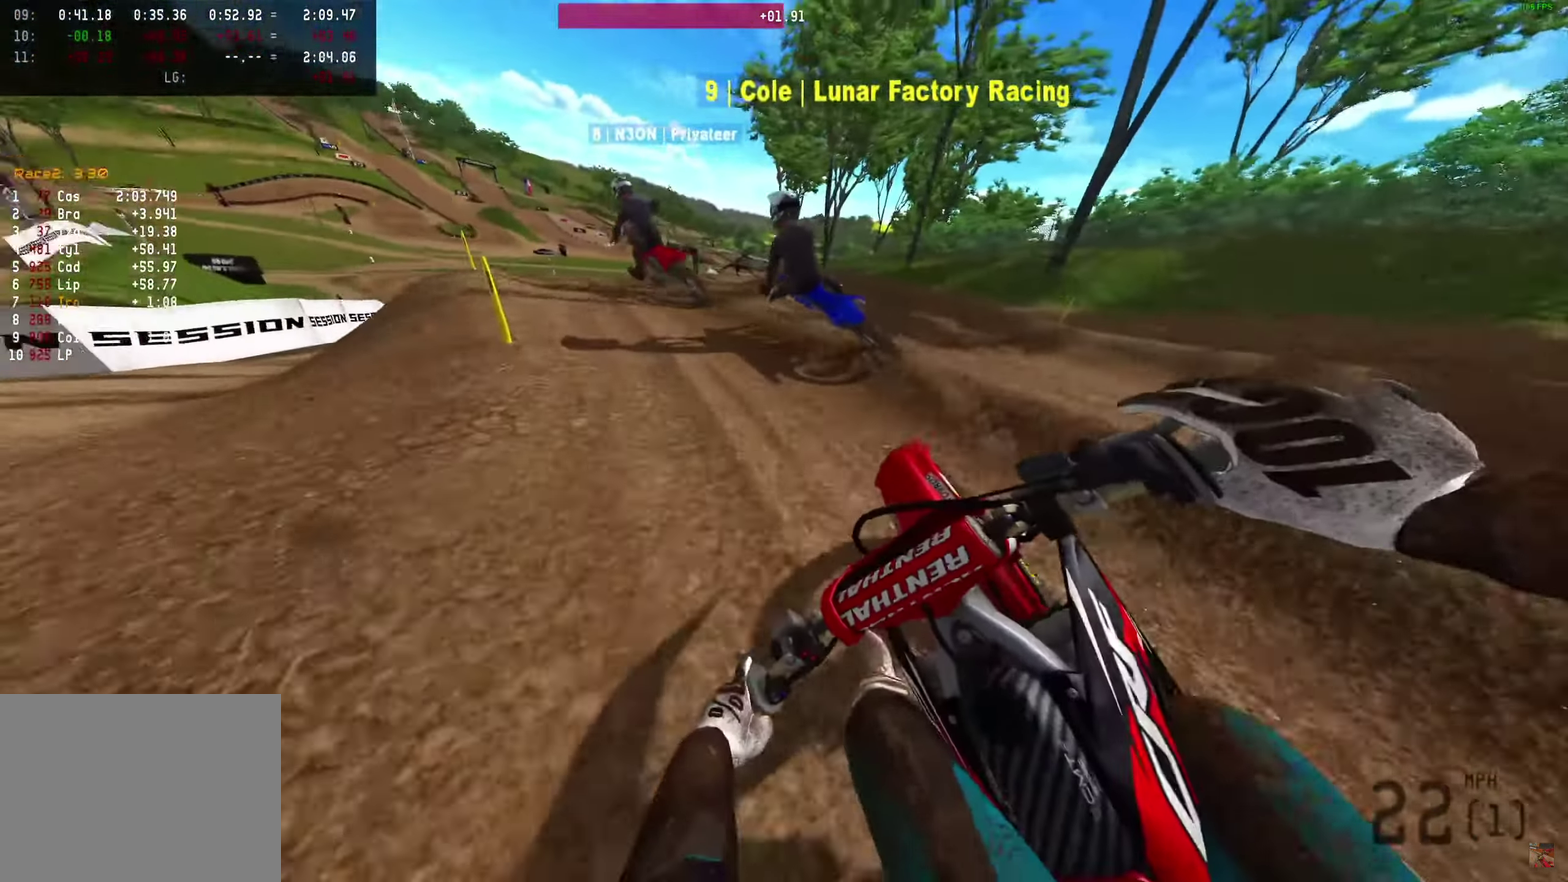
{"dt_ms": 650, "buttons": ["R2"], "left_stick": "left", "right_stick": "up-right", "events": []}
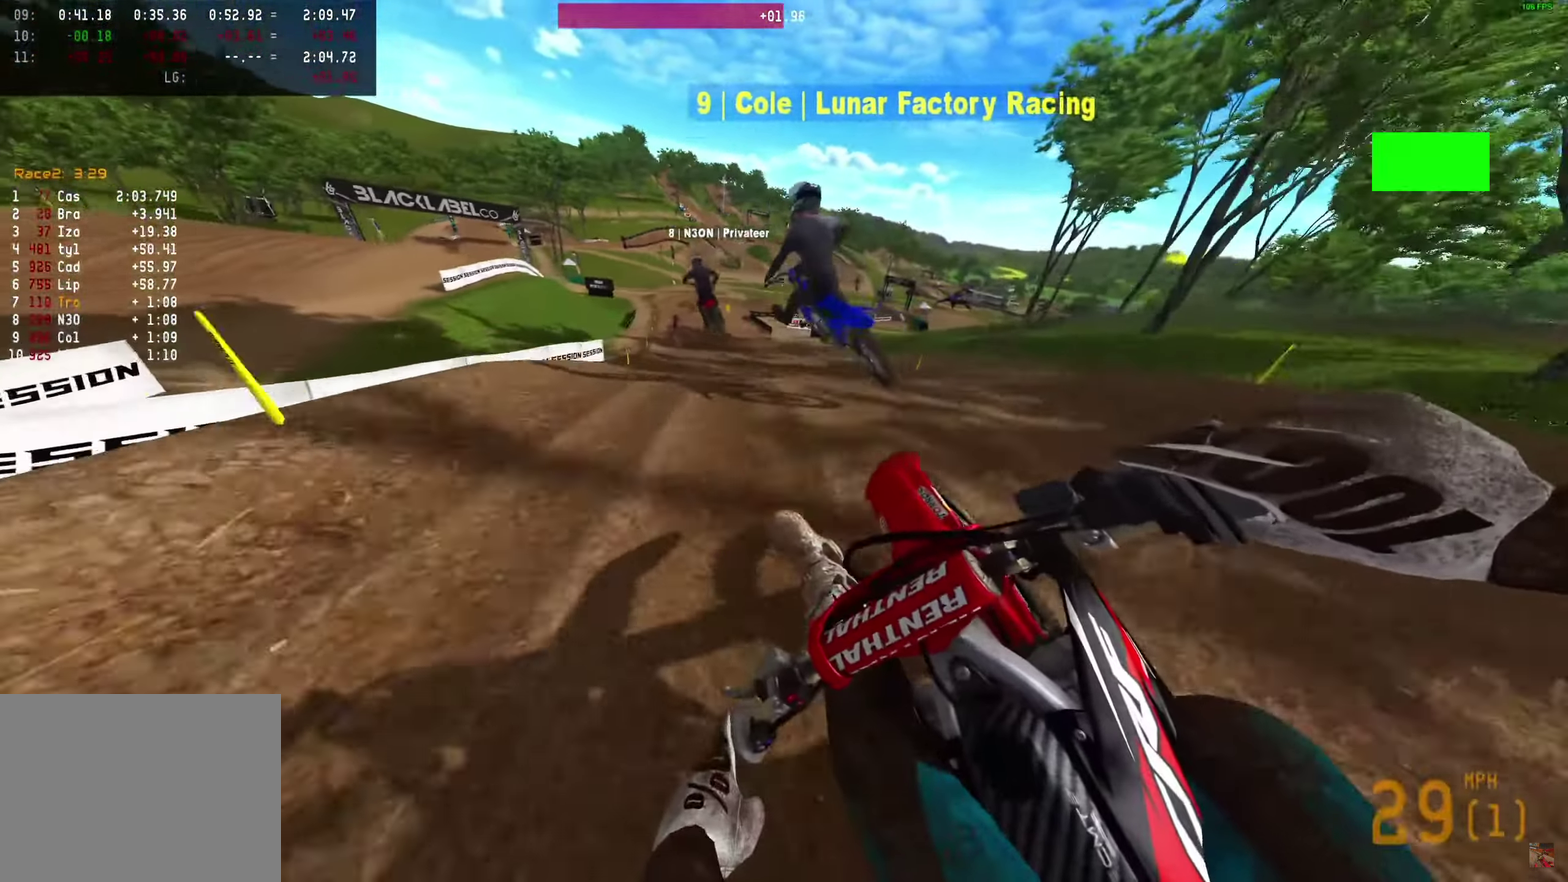
{"dt_ms": 350, "buttons": ["R2"], "left_stick": "center", "right_stick": "right", "events": [[150, "right_stick", "center"], [267, "left_stick", "center"], [283, "right_stick", "right"]]}
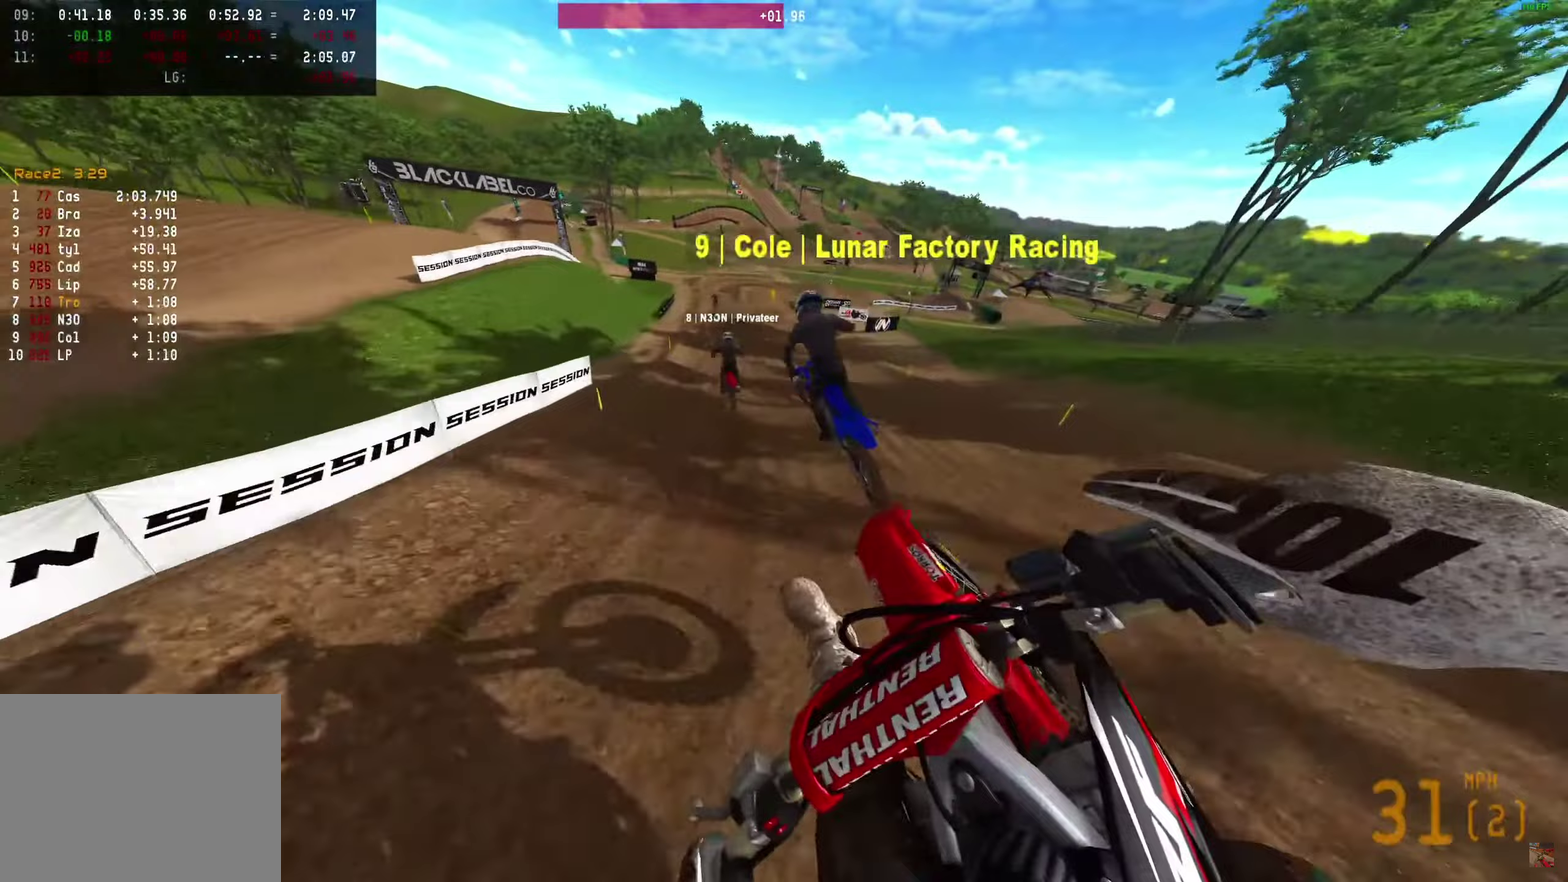
{"dt_ms": 650, "buttons": ["R2"], "left_stick": "center", "right_stick": "center", "events": [[100, "left_stick", "right"], [100, "right_stick", "up-right"], [150, "left_stick", "center"], [417, "right_stick", "center"], [517, "TRIANGLE", "down"], [600, "TRIANGLE", "up"]]}
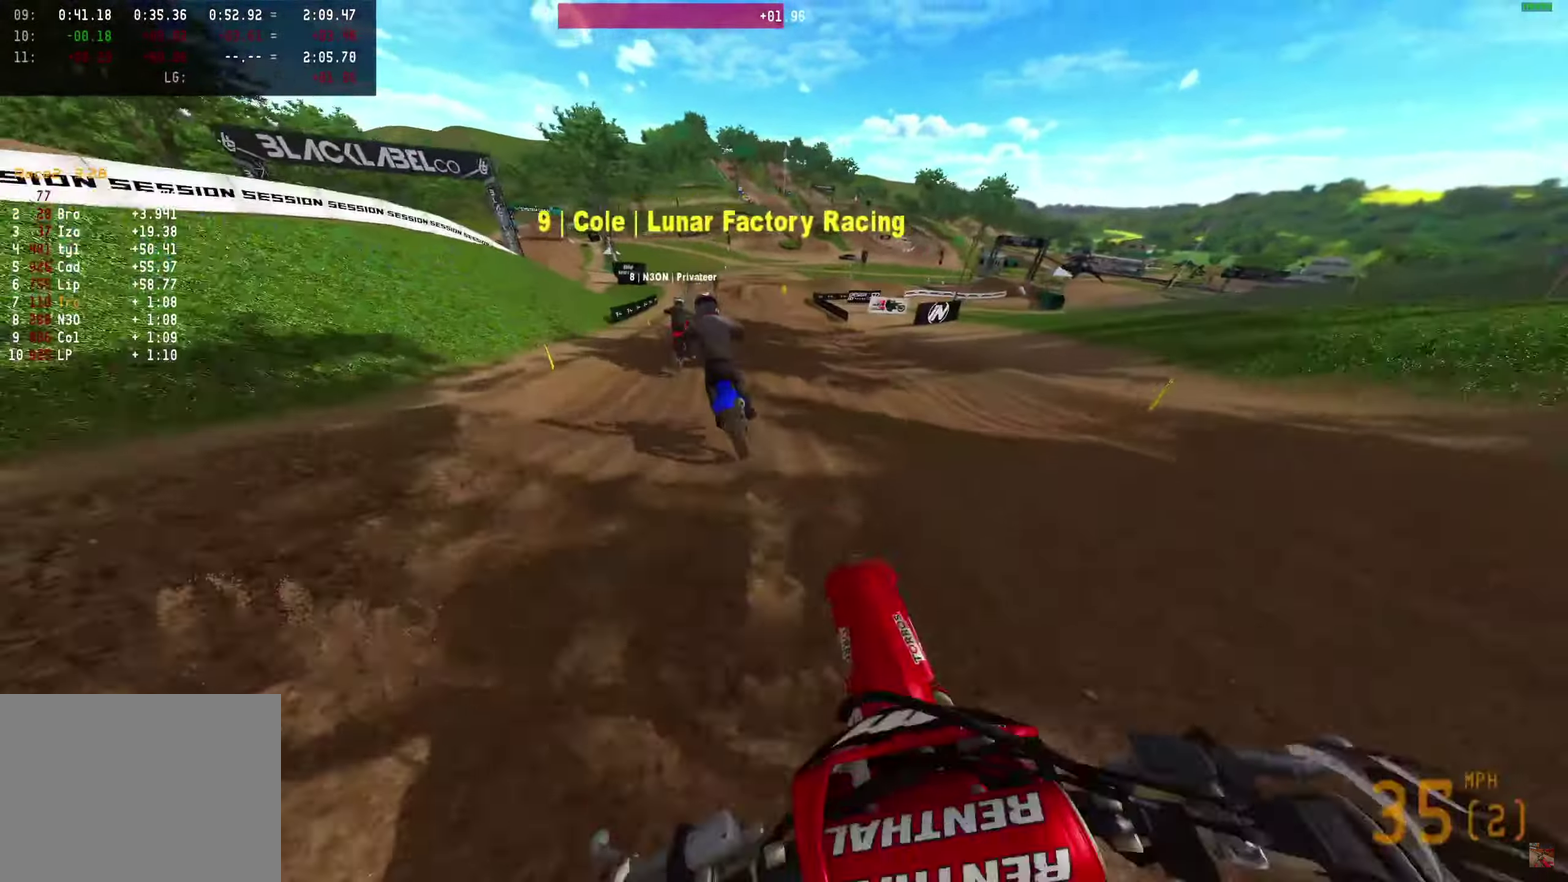
{"dt_ms": 350, "buttons": ["R2"], "left_stick": "center", "right_stick": "center", "events": []}
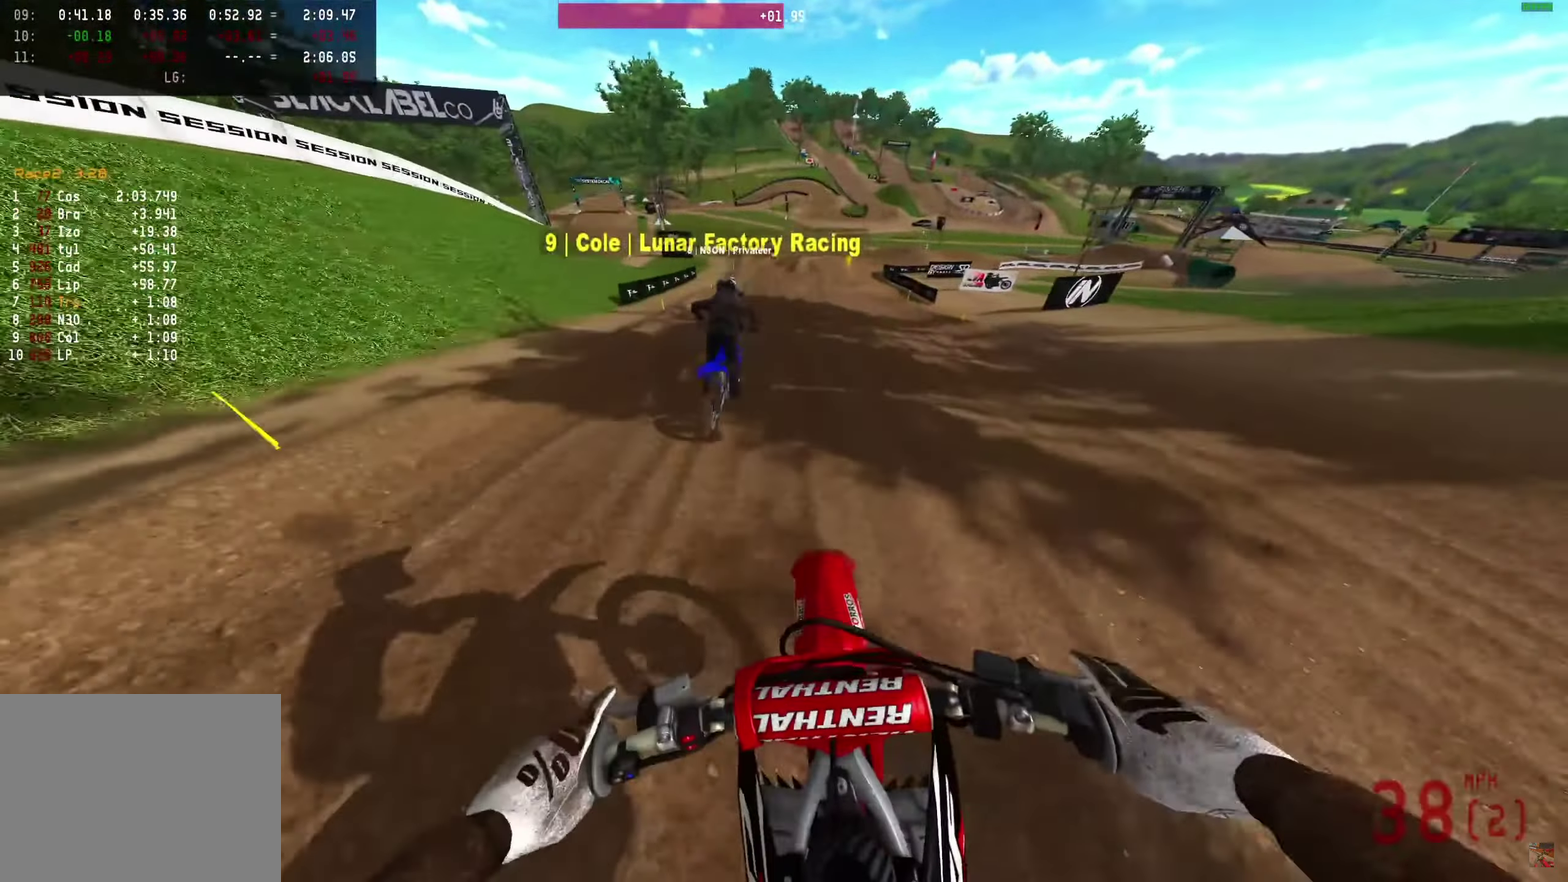
{"dt_ms": 650, "buttons": [], "left_stick": "center", "right_stick": "down", "events": [[333, "R2", "up"], [350, "right_stick", "down-right"], [567, "right_stick", "down"]]}